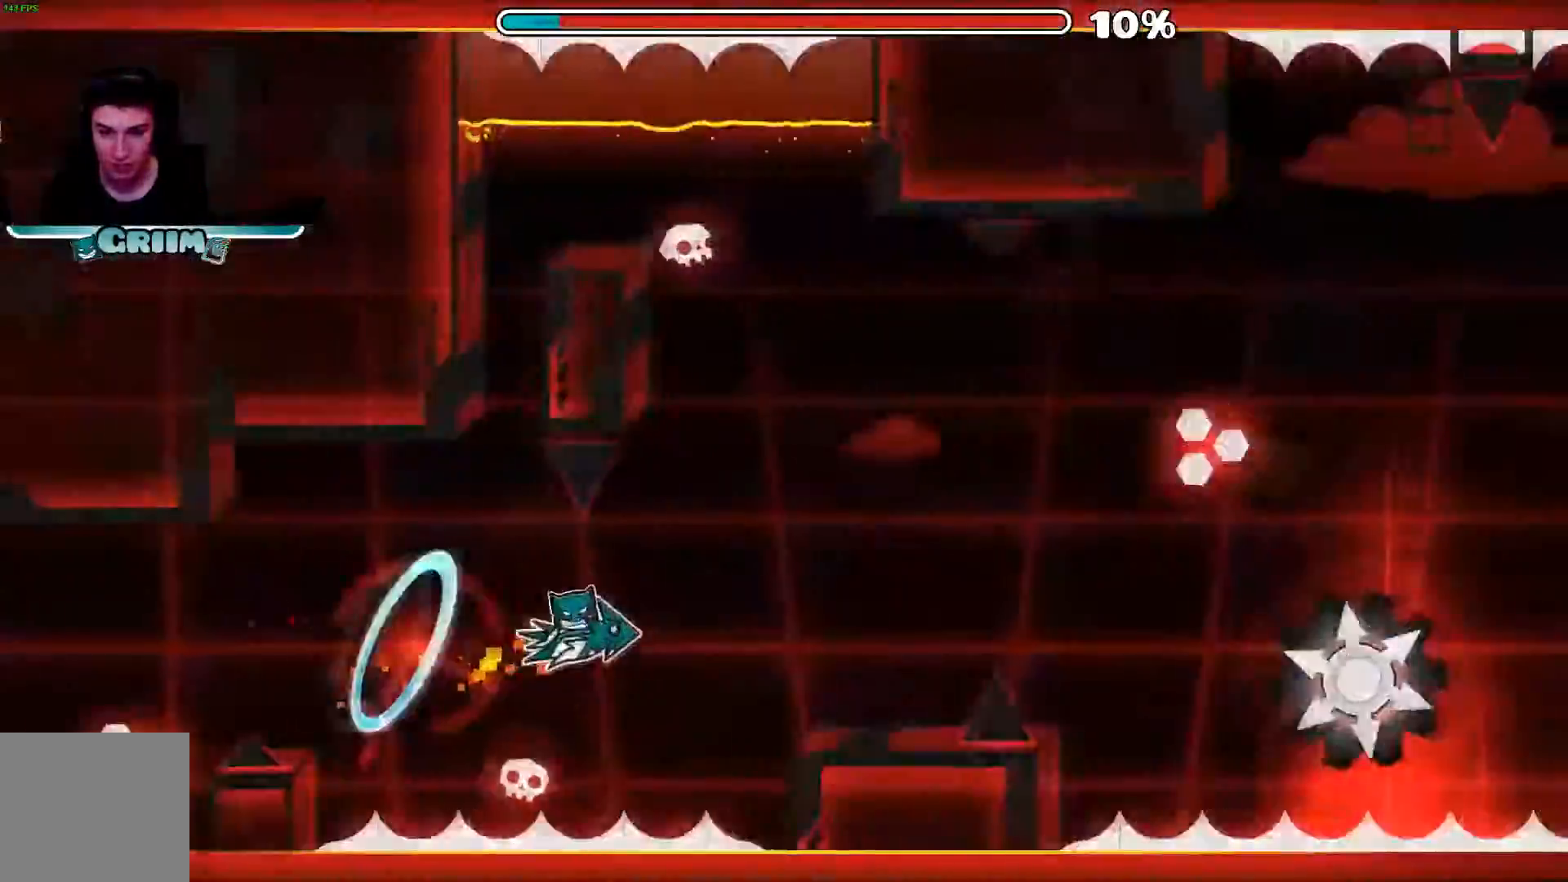
Gameplay with a controller (Xbox layout); each line is a JSON object with the inputs held at the frame after it. "events" lists button and stick changes between this image and that frame as [ms after this image, input, new state], when the widget could be followed in between. Not read: L3 R3.
{"buttons": [], "left_stick": "center", "right_stick": "center", "events": [[20, "A", "down"], [160, "A", "up"], [240, "A", "down"], [340, "A", "up"]]}
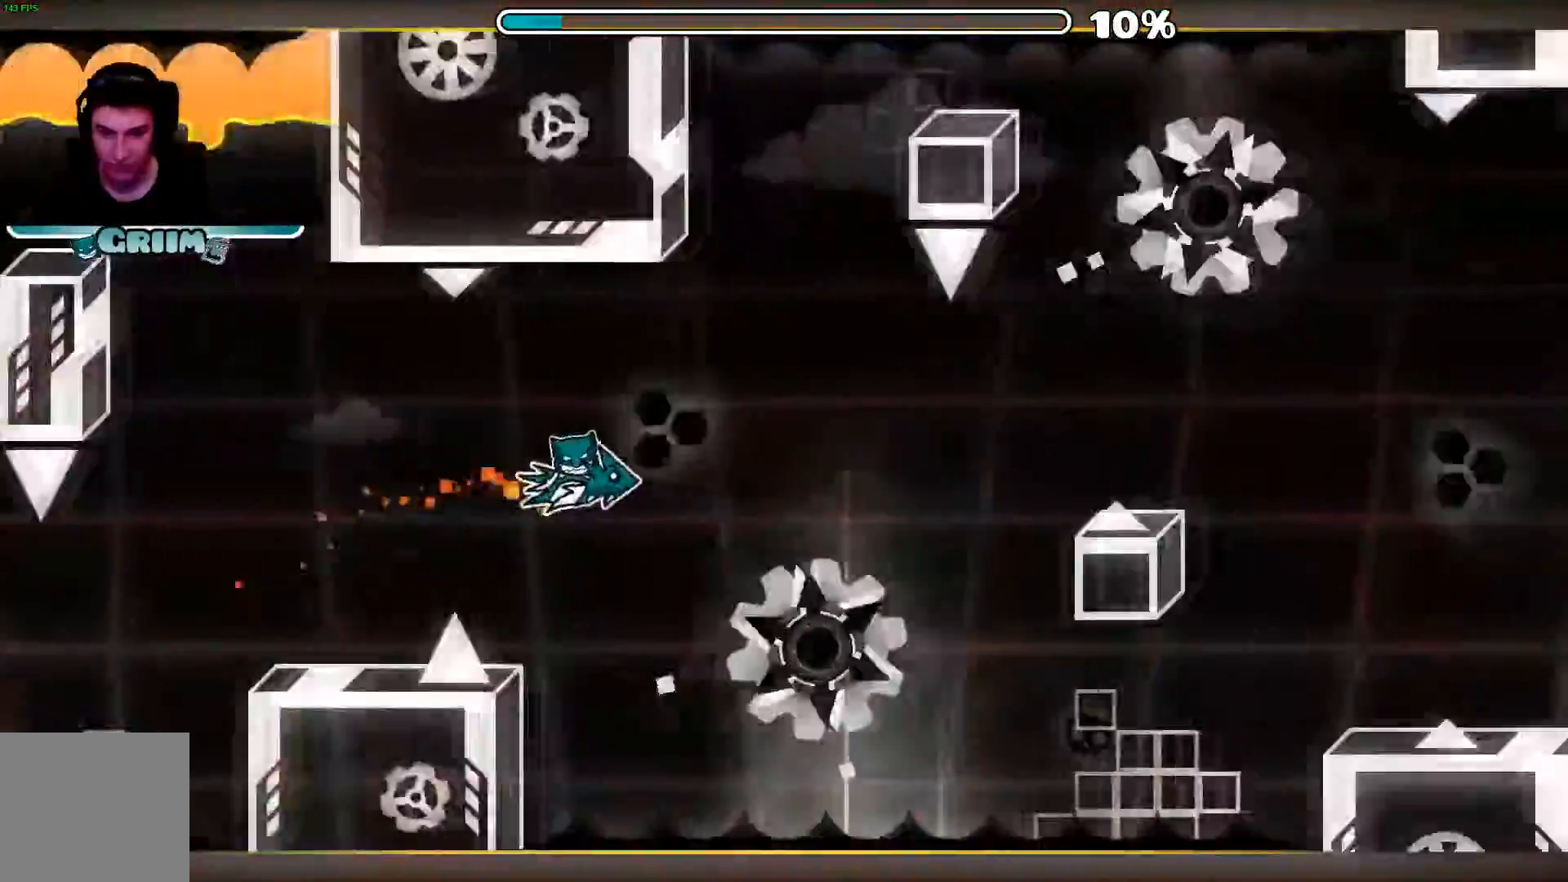
{"buttons": [], "left_stick": "center", "right_stick": "center", "events": [[40, "A", "down"], [160, "A", "up"], [340, "A", "down"], [480, "A", "up"]]}
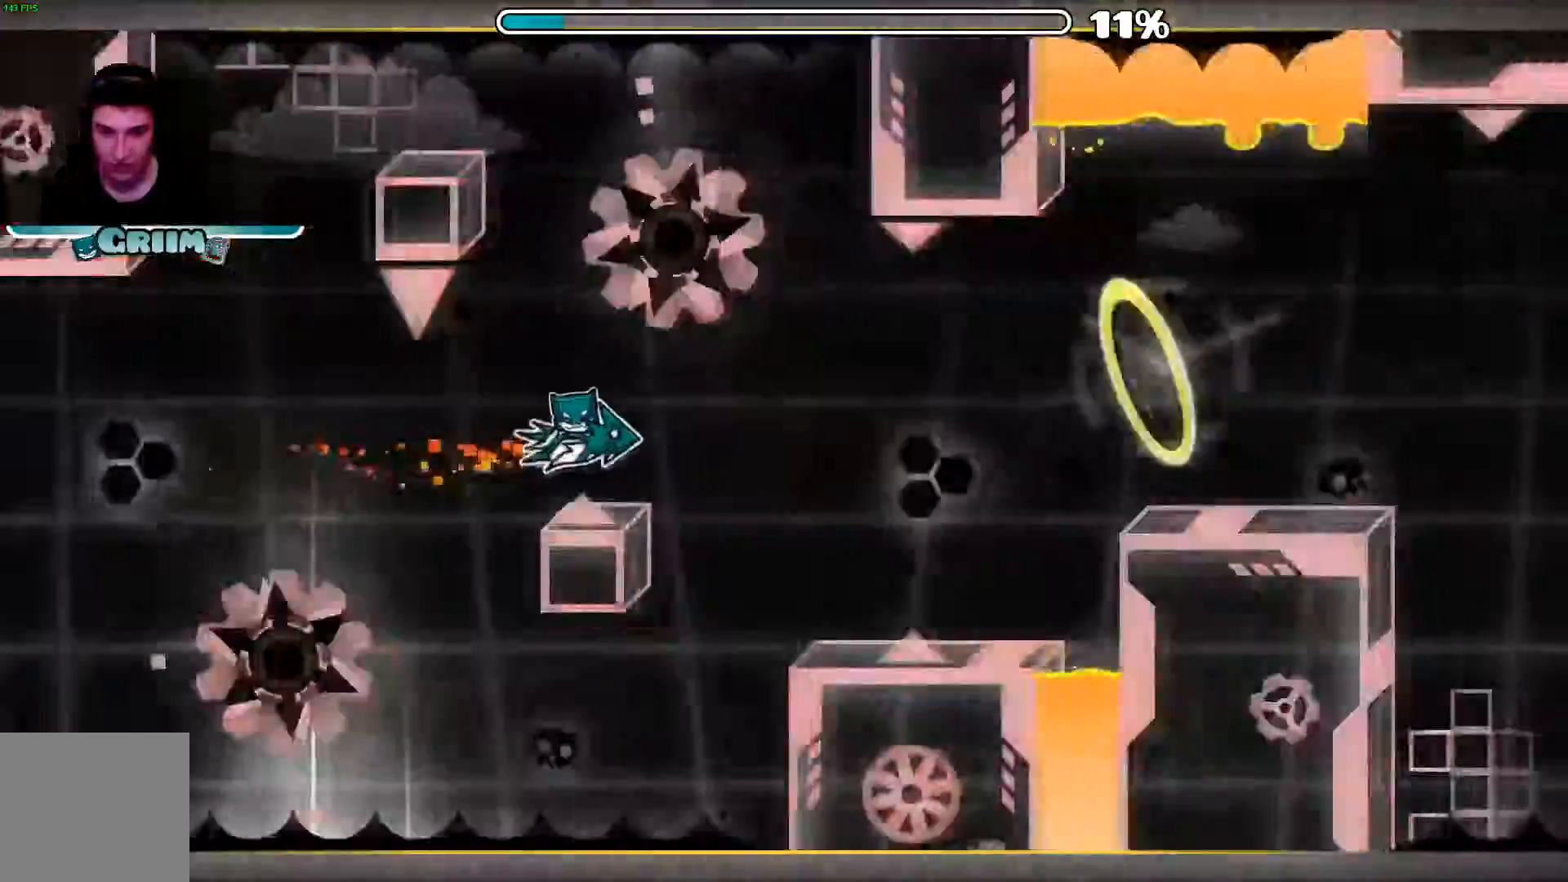
{"buttons": ["A"], "left_stick": "center", "right_stick": "center", "events": [[180, "A", "down"]]}
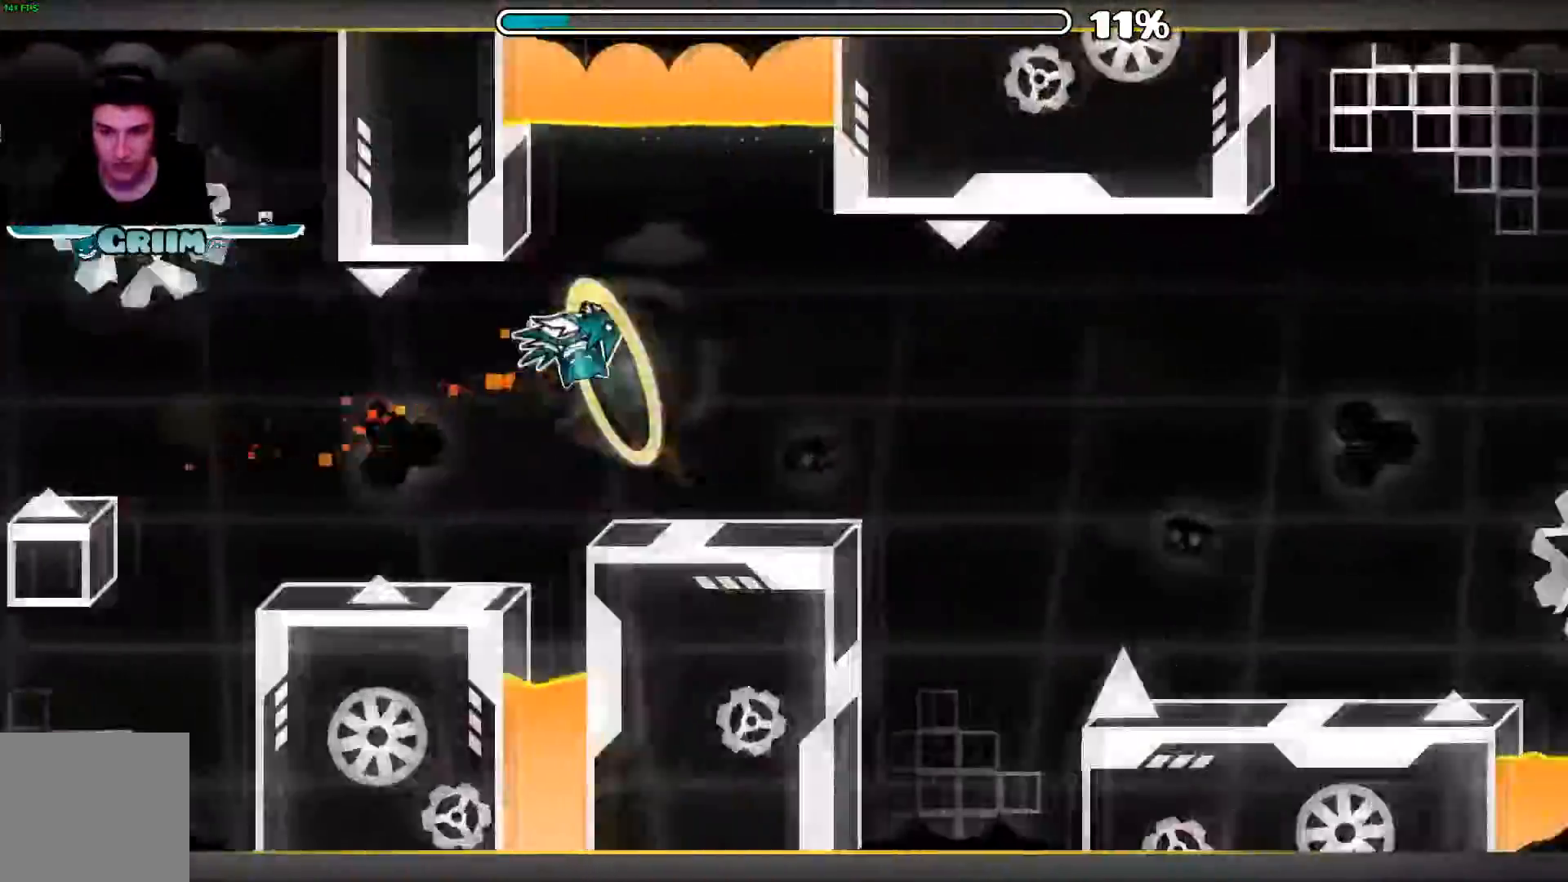
{"buttons": ["A"], "left_stick": "center", "right_stick": "center", "events": []}
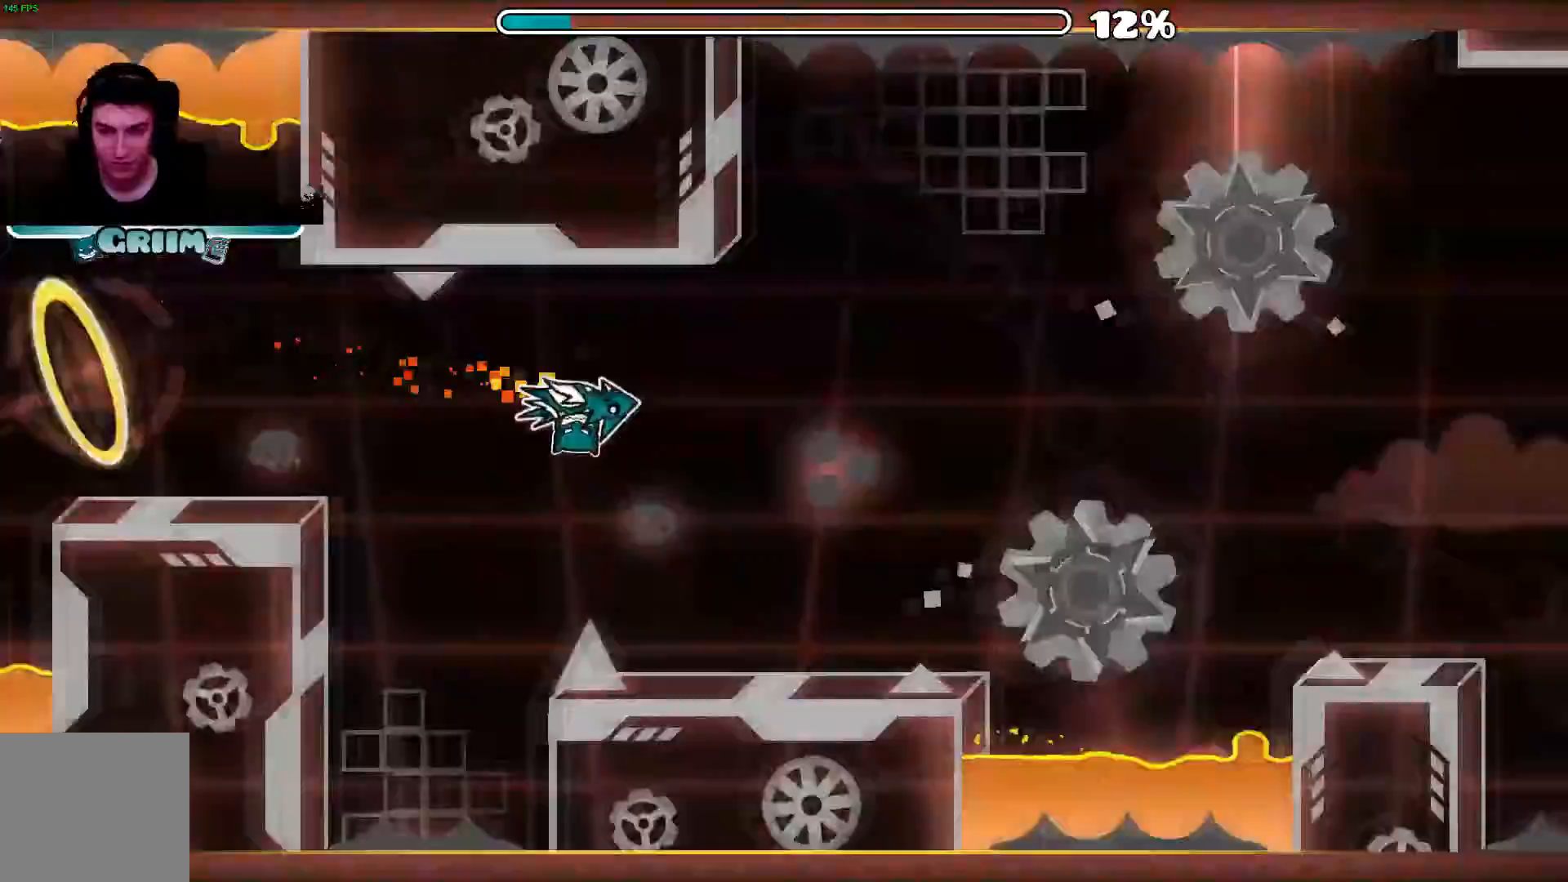
{"buttons": ["A"], "left_stick": "center", "right_stick": "center", "events": []}
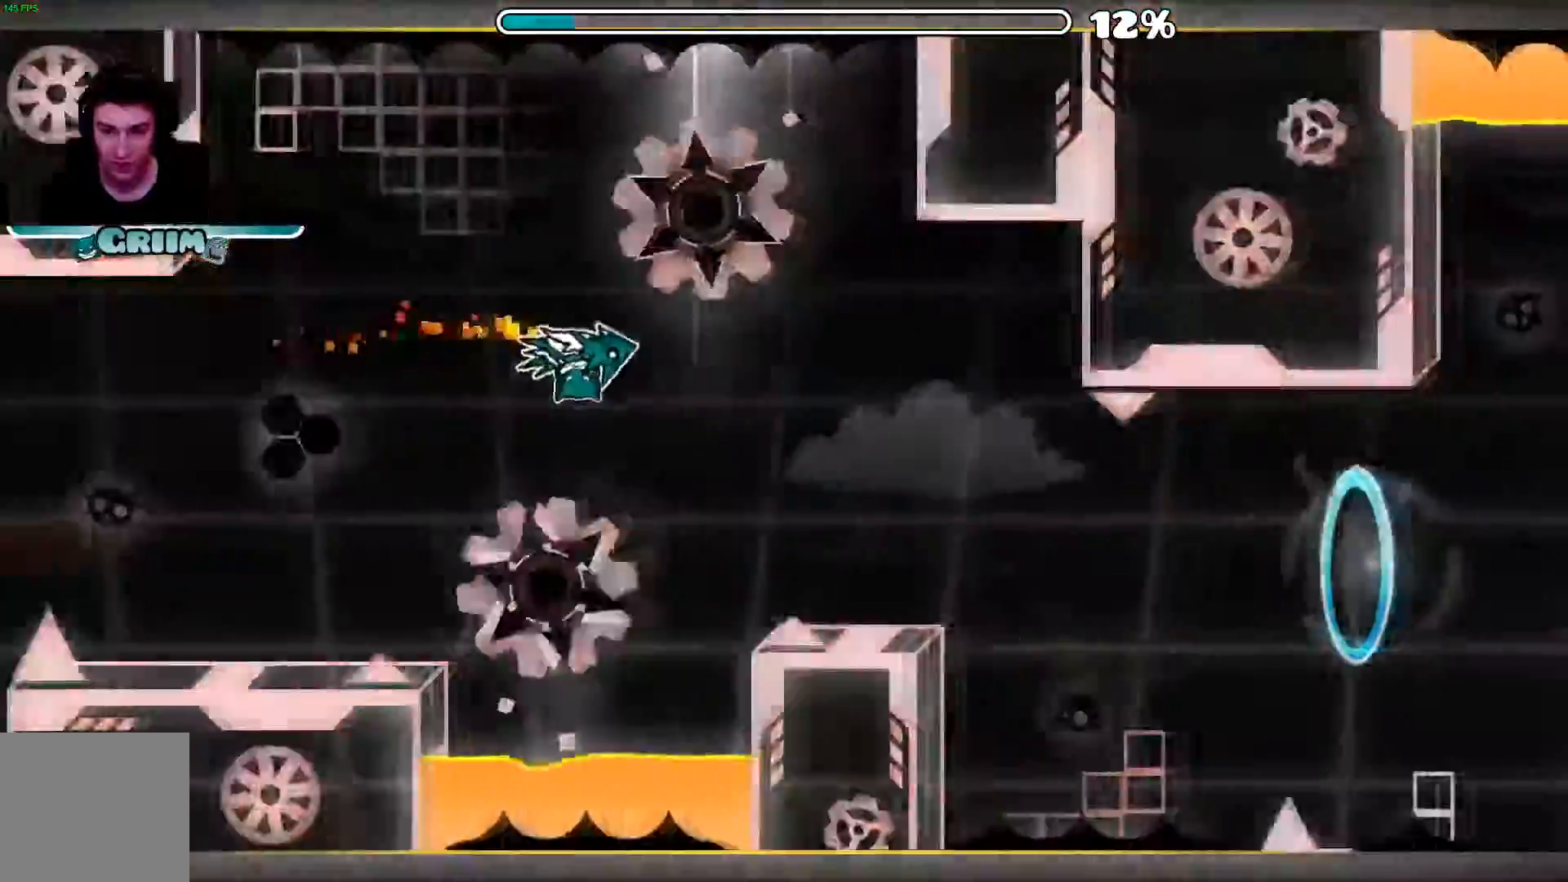
{"buttons": ["A"], "left_stick": "center", "right_stick": "center", "events": [[200, "A", "up"], [320, "A", "down"]]}
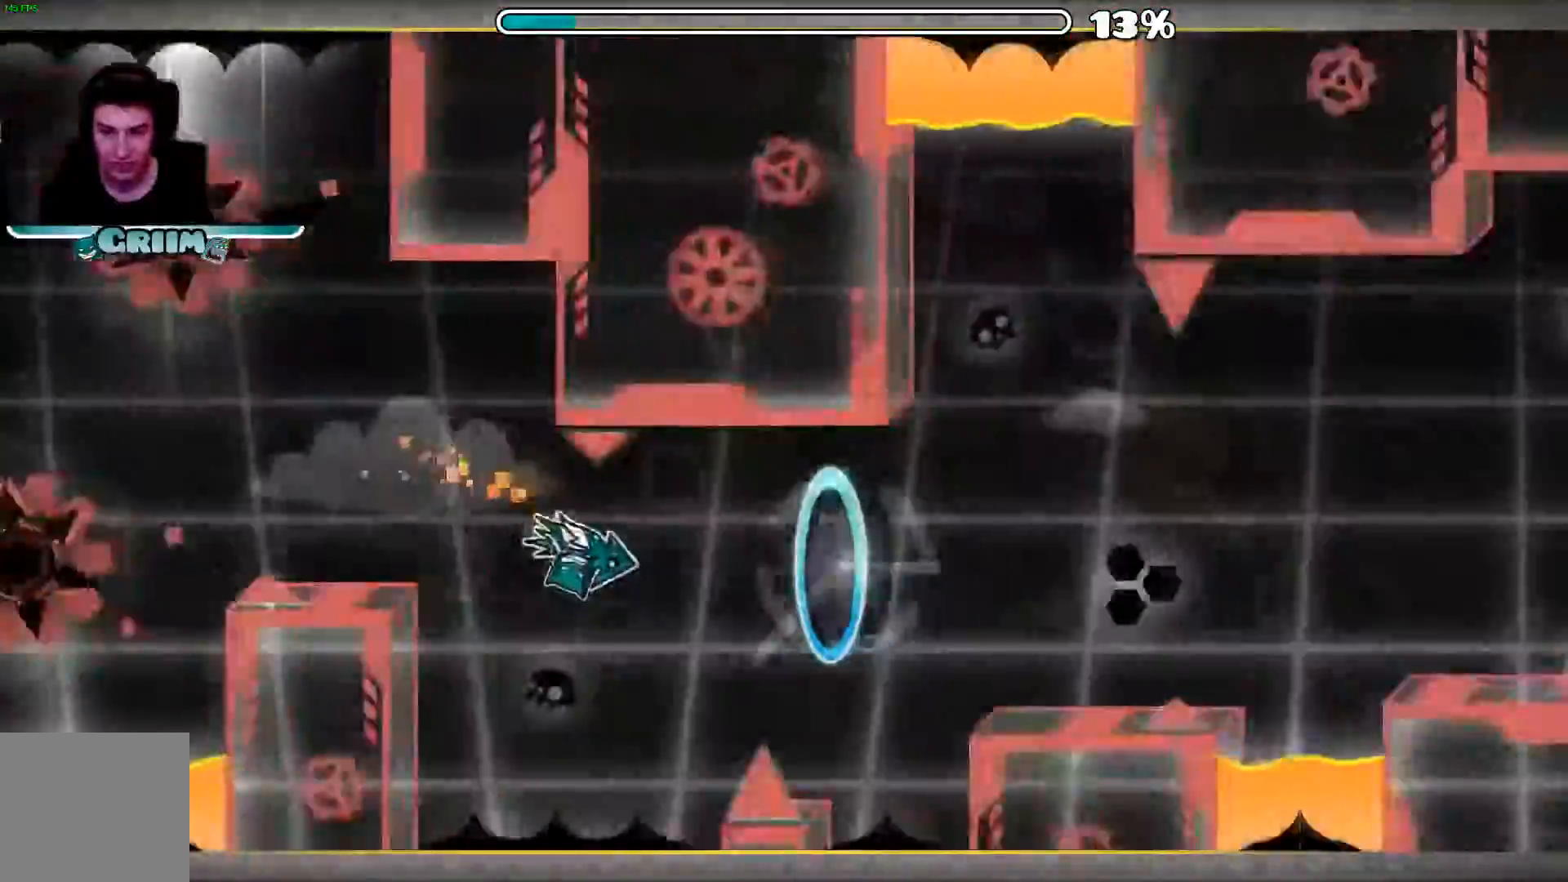
{"buttons": ["A"], "left_stick": "center", "right_stick": "center"}
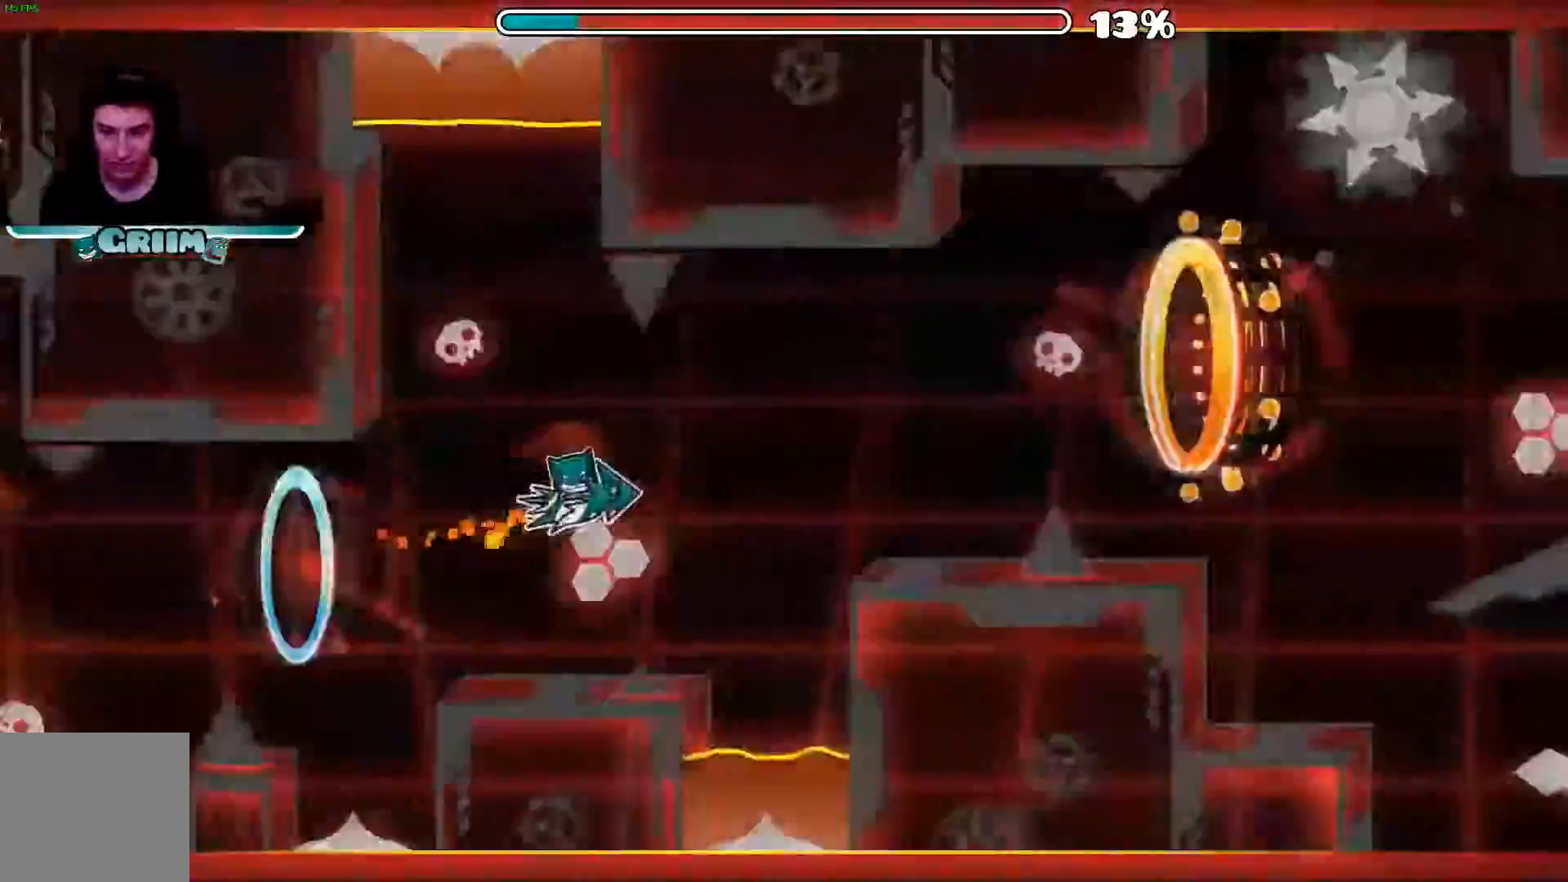
{"buttons": [], "left_stick": "center", "right_stick": "center", "events": [[420, "A", "up"]]}
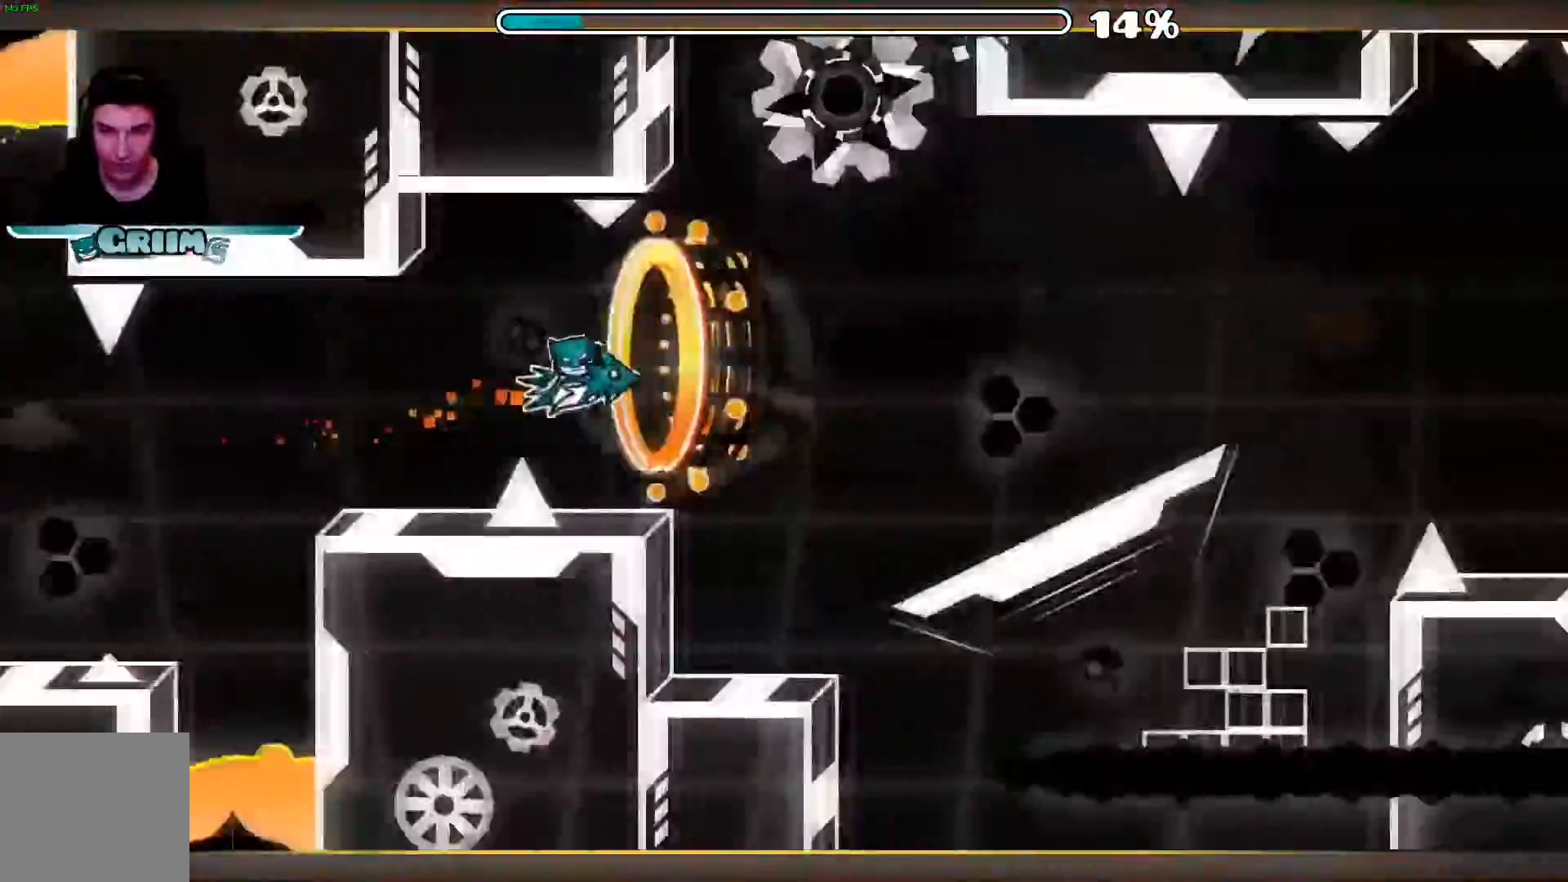
{"buttons": [], "left_stick": "center", "right_stick": "center"}
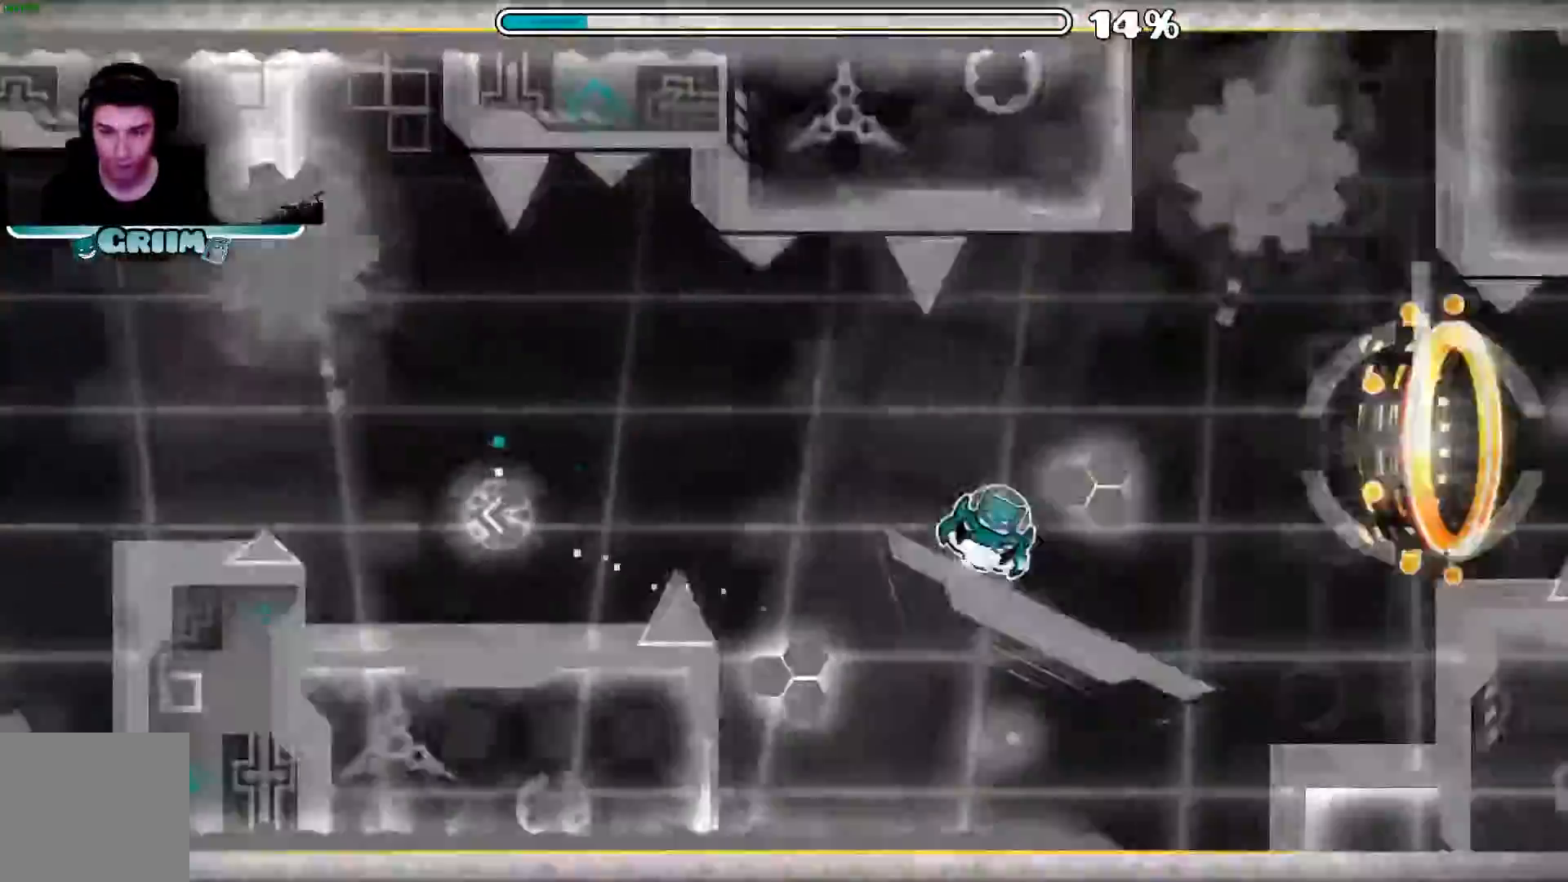
{"buttons": [], "left_stick": "center", "right_stick": "center", "events": []}
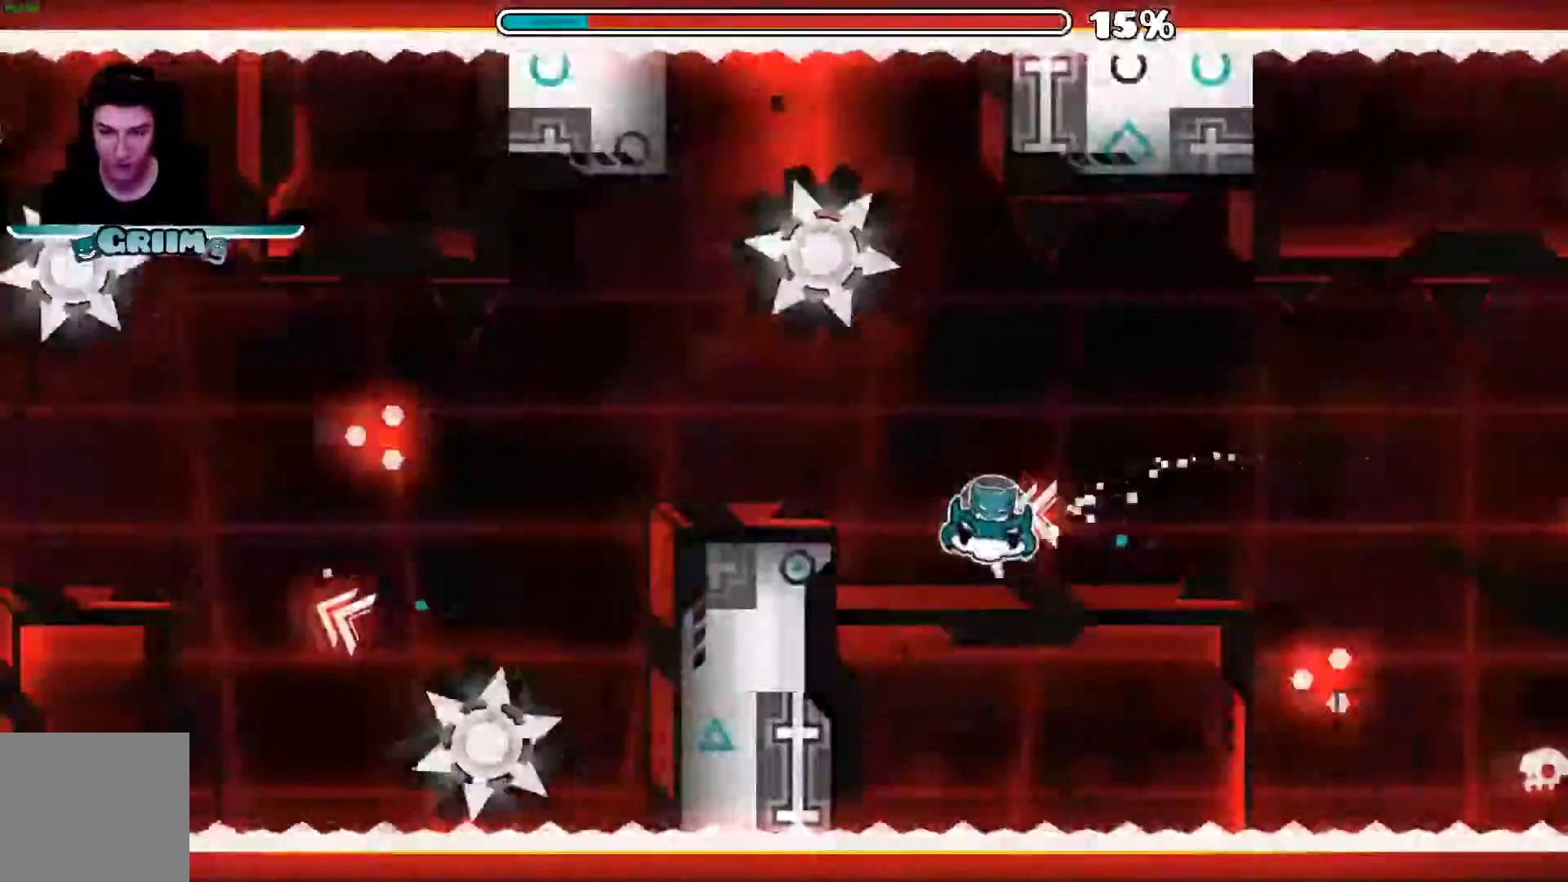
{"buttons": [], "left_stick": "center", "right_stick": "center", "events": [[20, "A", "down"], [140, "A", "up"]]}
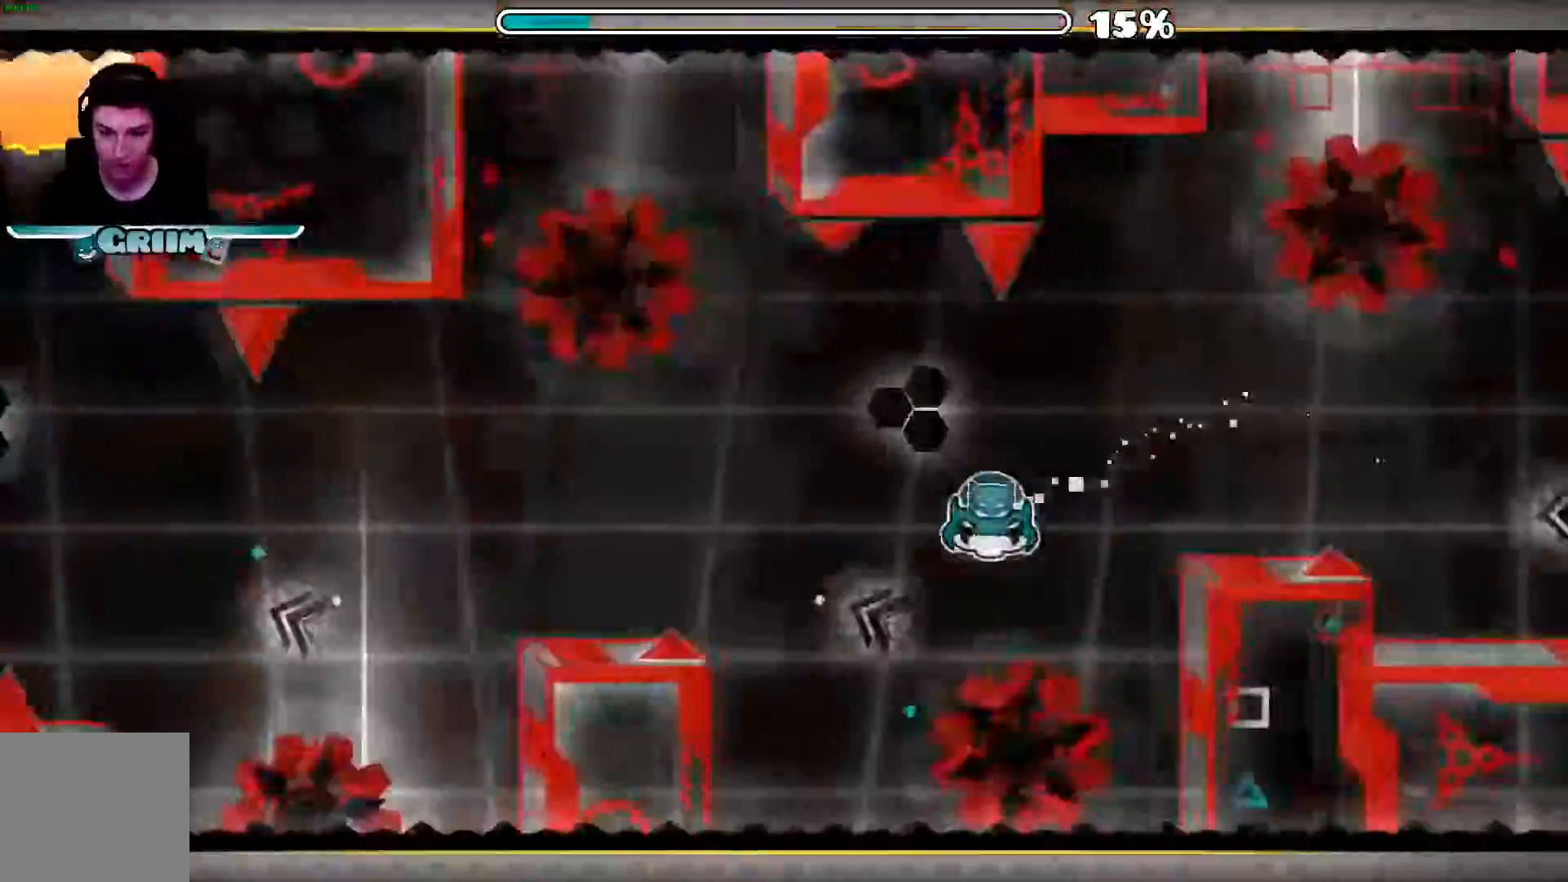
{"buttons": [], "left_stick": "center", "right_stick": "center", "events": [[140, "A", "down"], [240, "A", "up"]]}
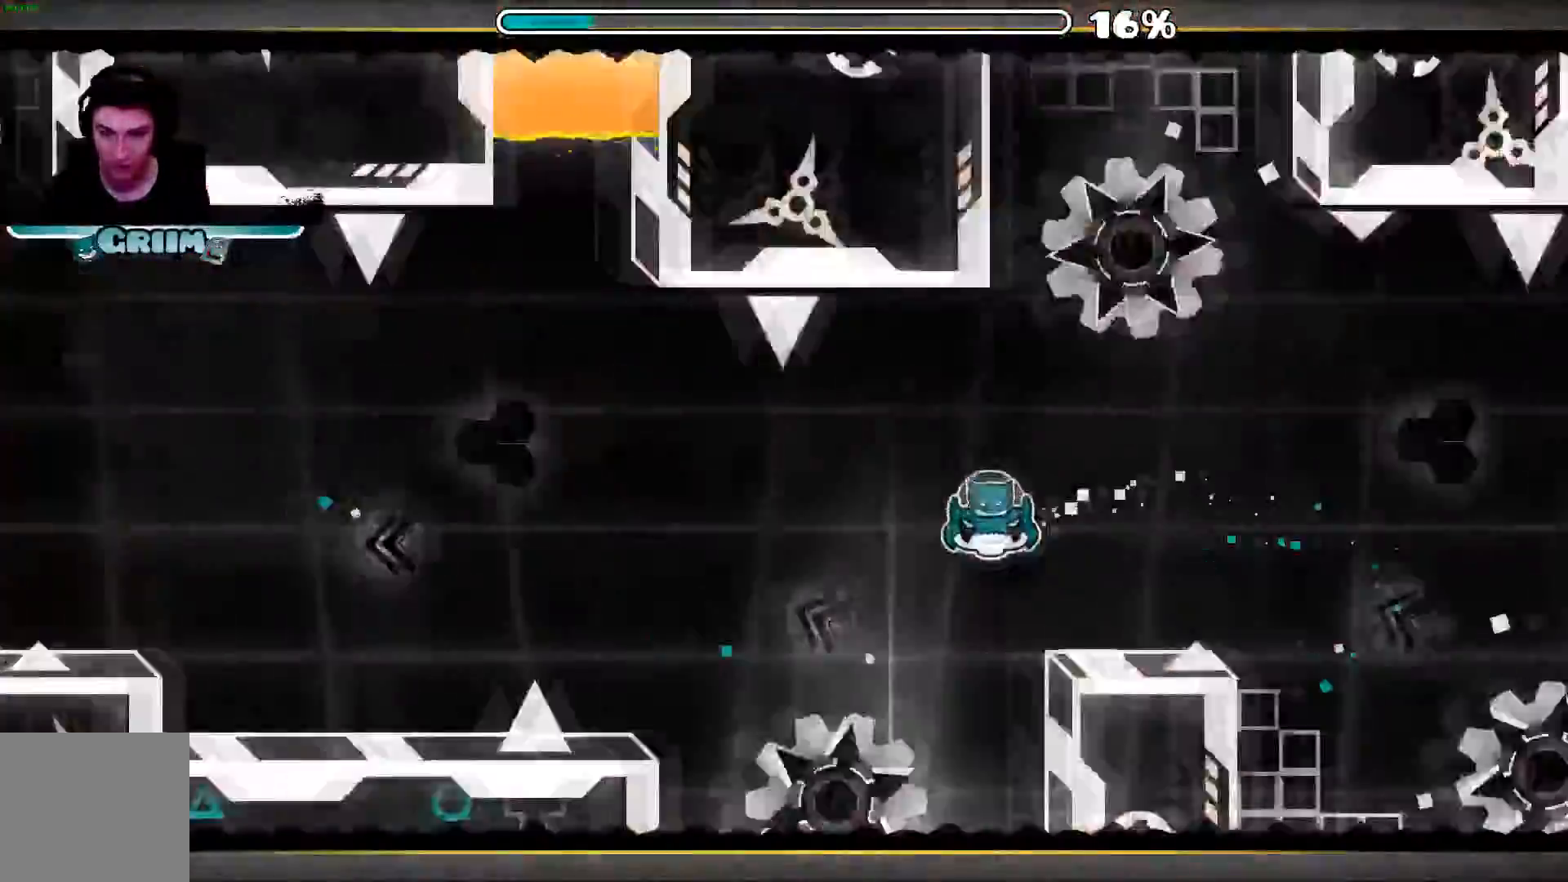
{"buttons": [], "left_stick": "center", "right_stick": "center", "events": [[160, "A", "down"], [300, "A", "up"]]}
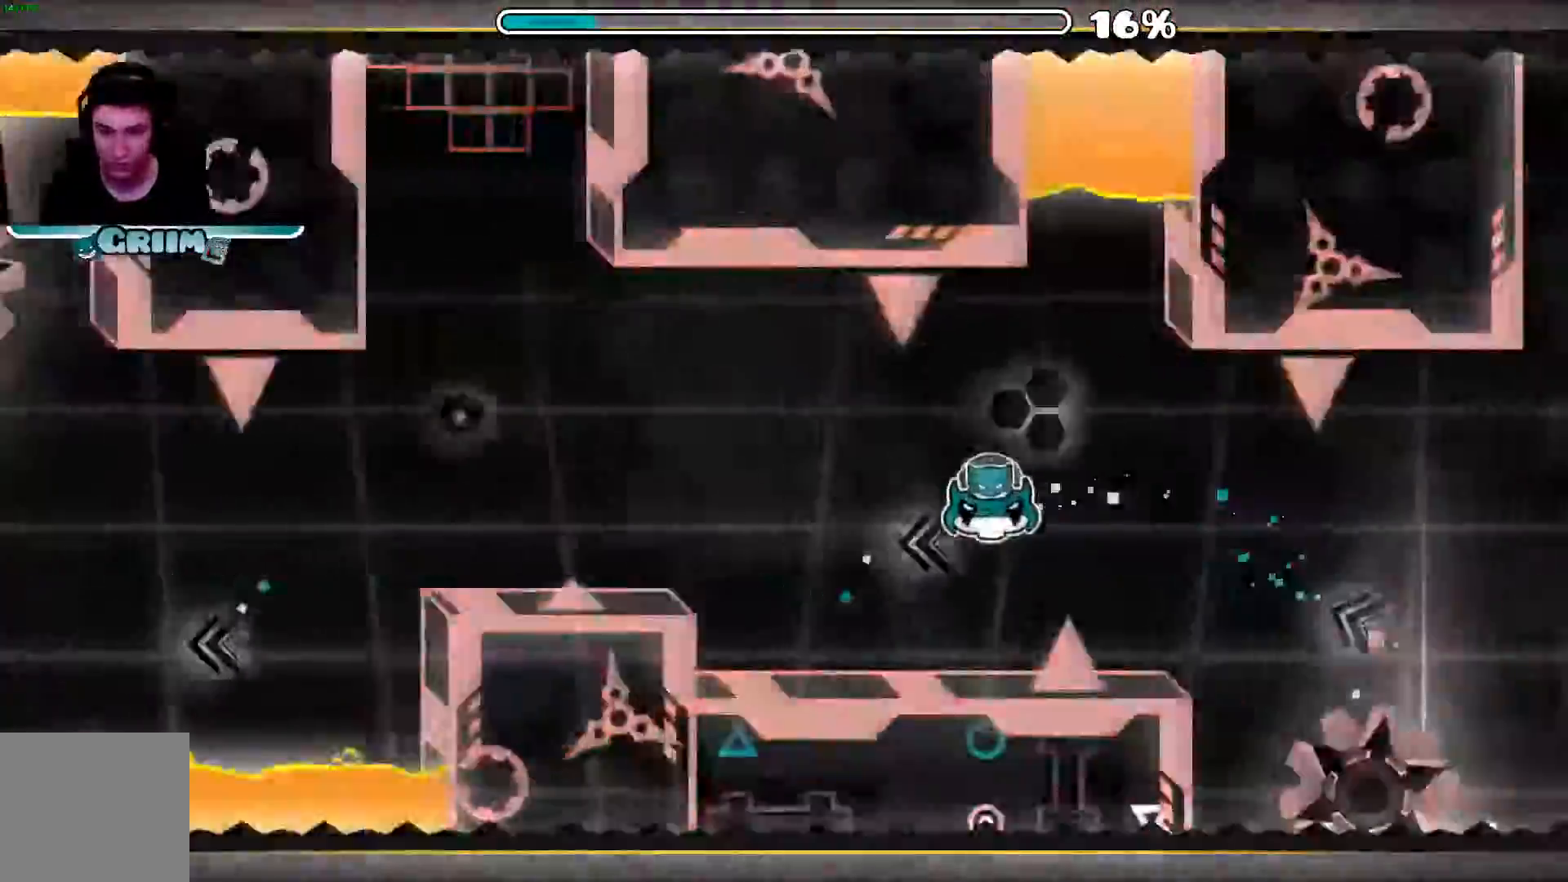
{"buttons": [], "left_stick": "center", "right_stick": "center", "events": [[120, "A", "down"], [500, "A", "up"]]}
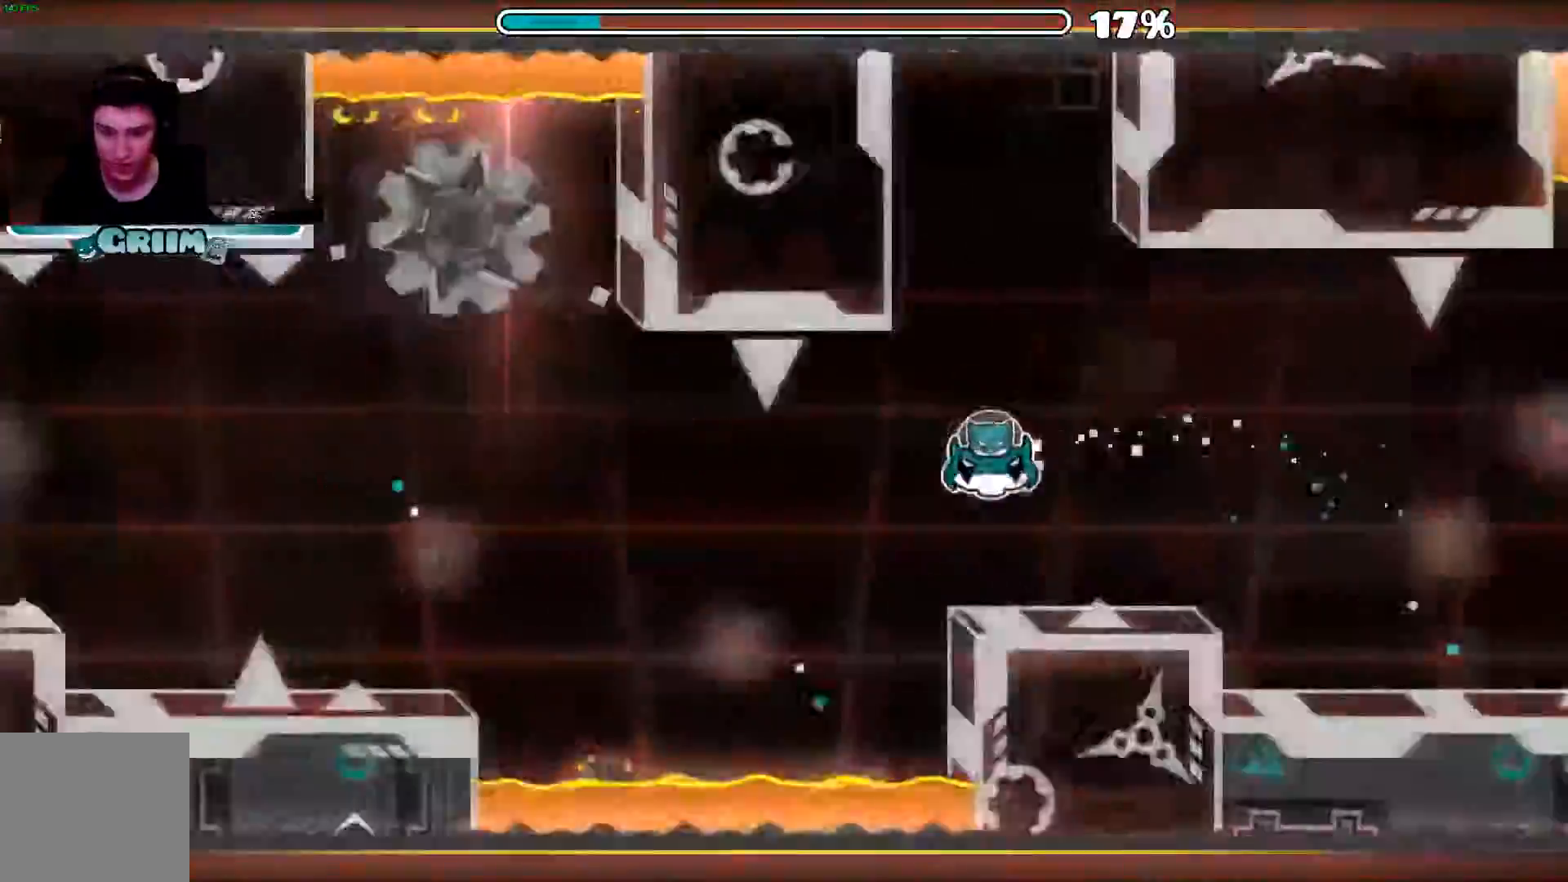
{"buttons": [], "left_stick": "center", "right_stick": "center"}
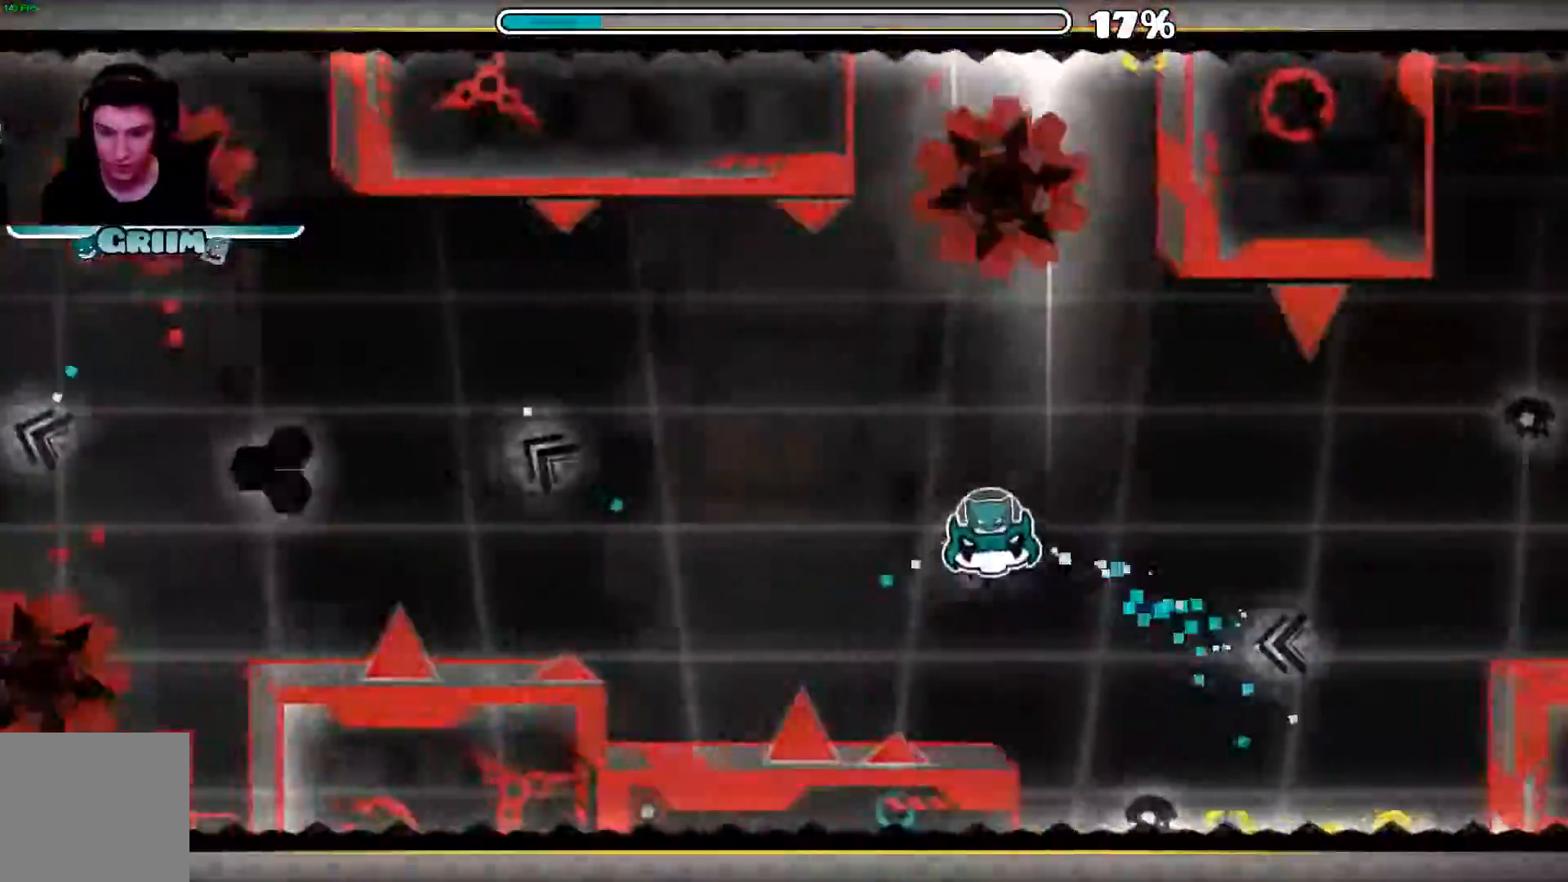
{"buttons": [], "left_stick": "center", "right_stick": "center", "events": [[100, "A", "down"], [200, "A", "up"]]}
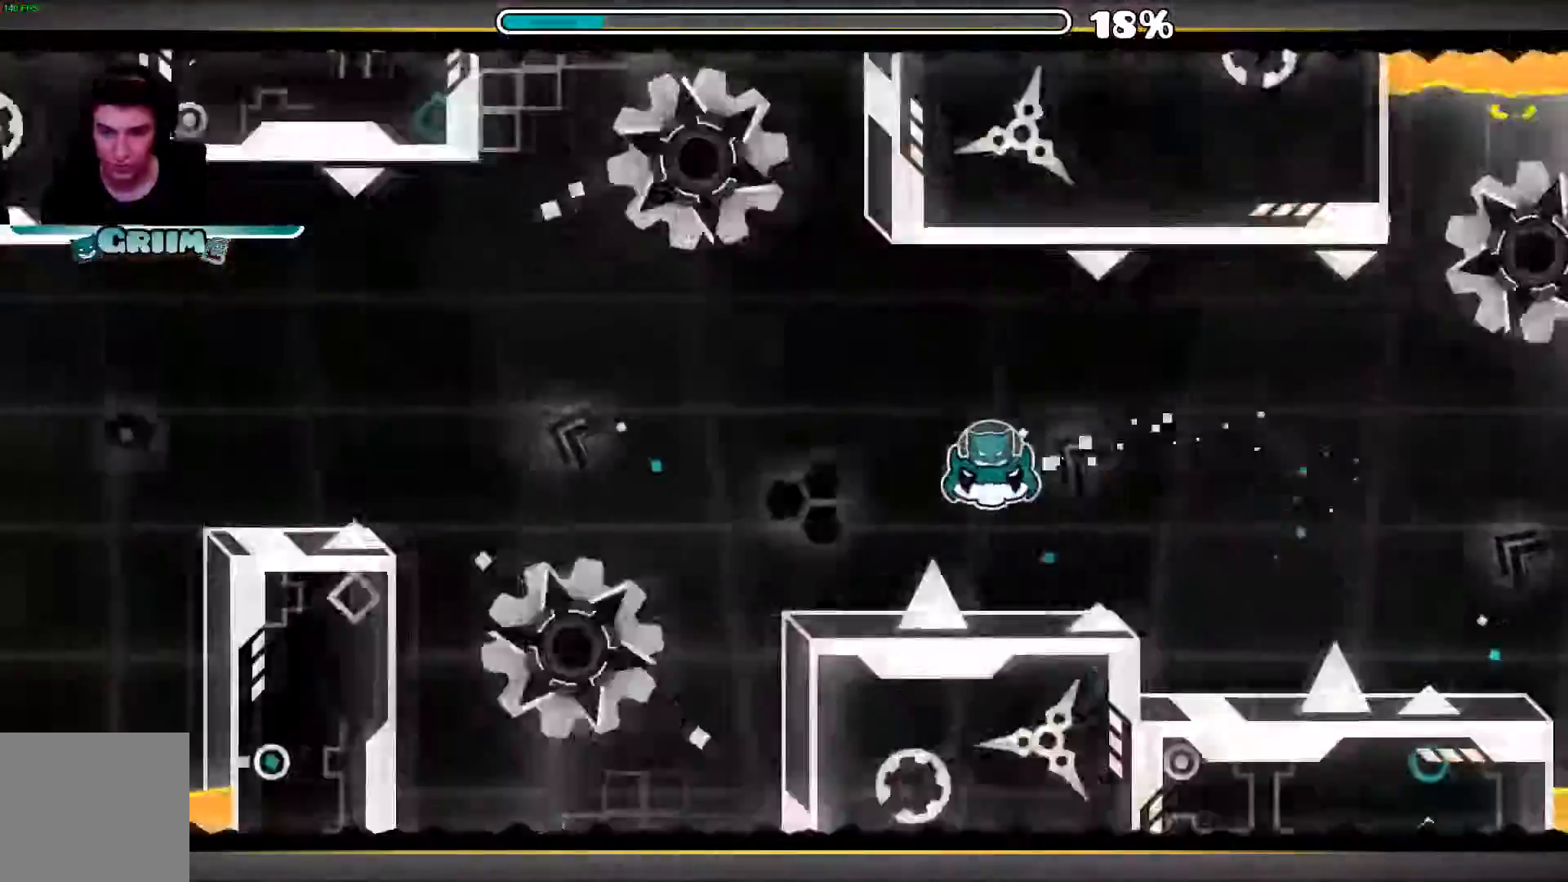
{"buttons": ["A"], "left_stick": "center", "right_stick": "center", "events": [[20, "A", "down"], [220, "A", "up"], [500, "A", "down"]]}
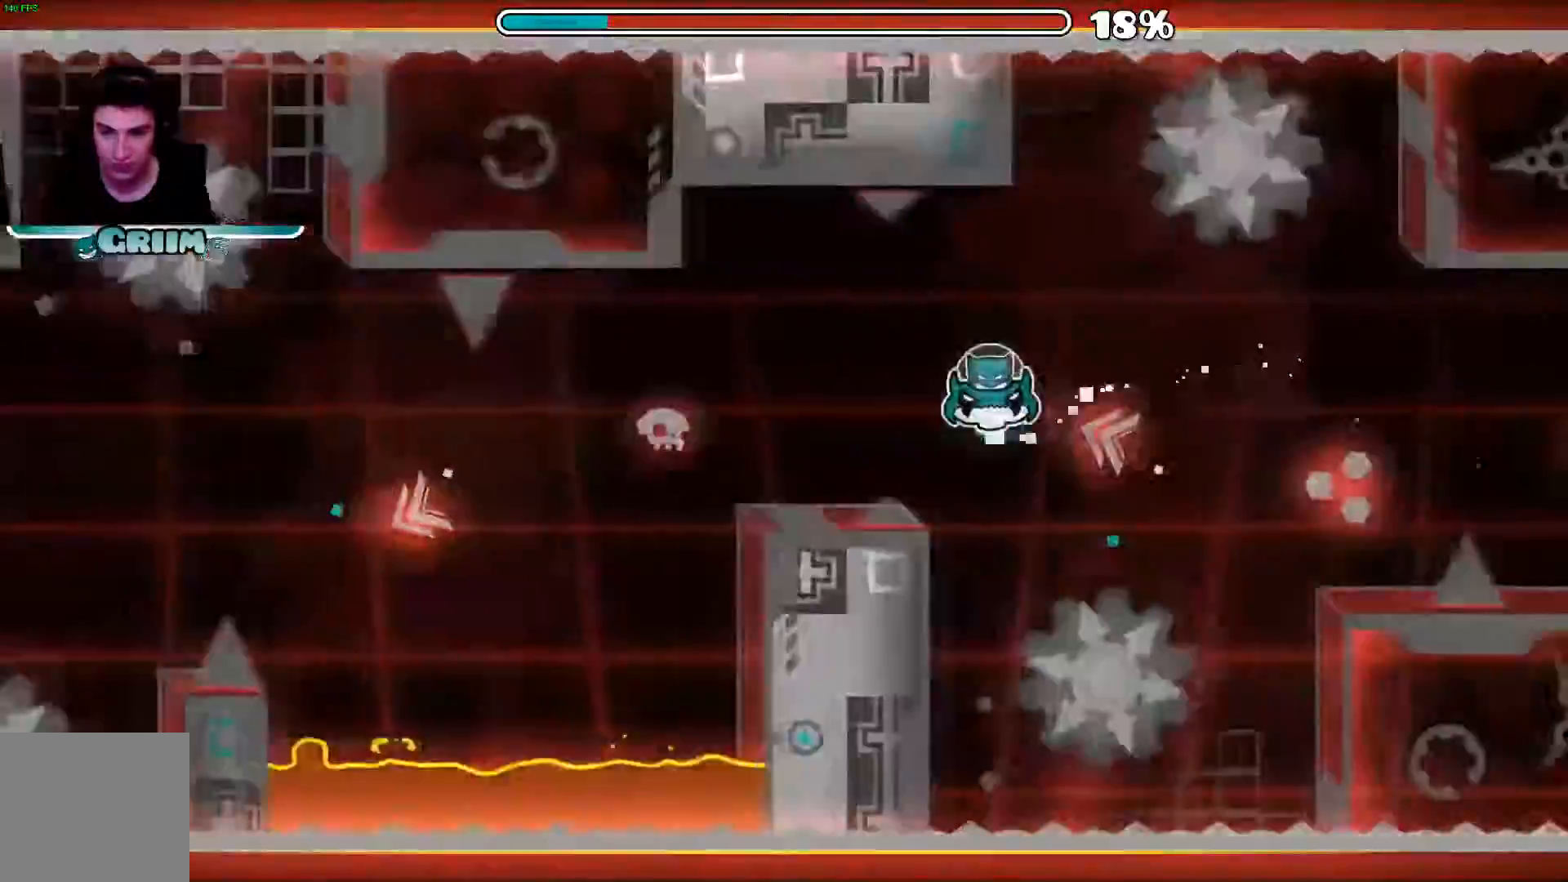
{"buttons": [], "left_stick": "center", "right_stick": "center", "events": [[120, "A", "up"]]}
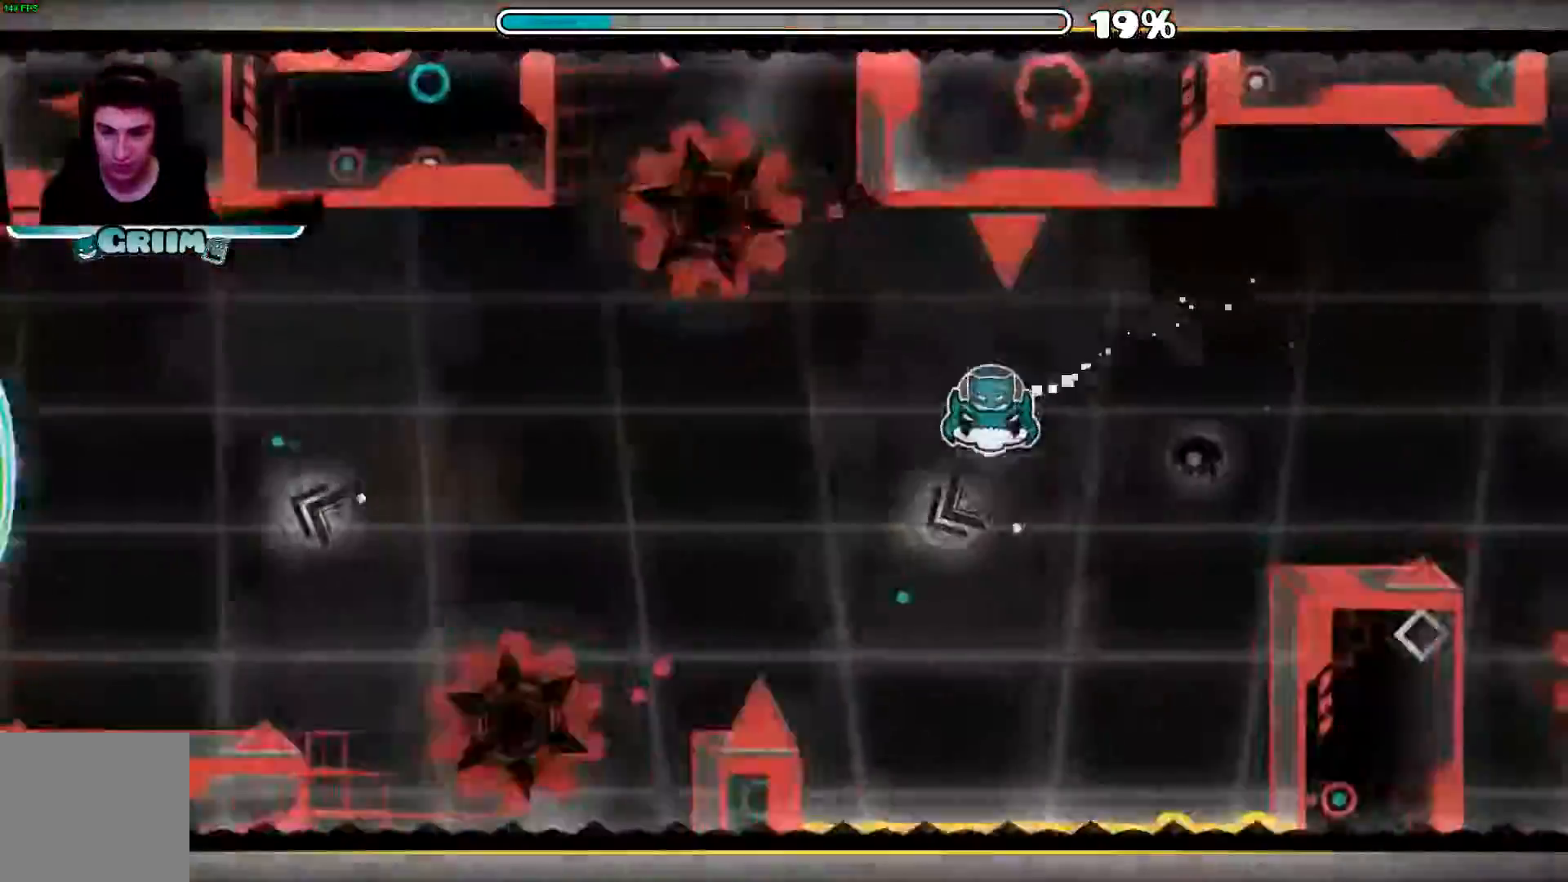
{"buttons": [], "left_stick": "center", "right_stick": "center", "events": [[180, "A", "down"], [300, "A", "up"]]}
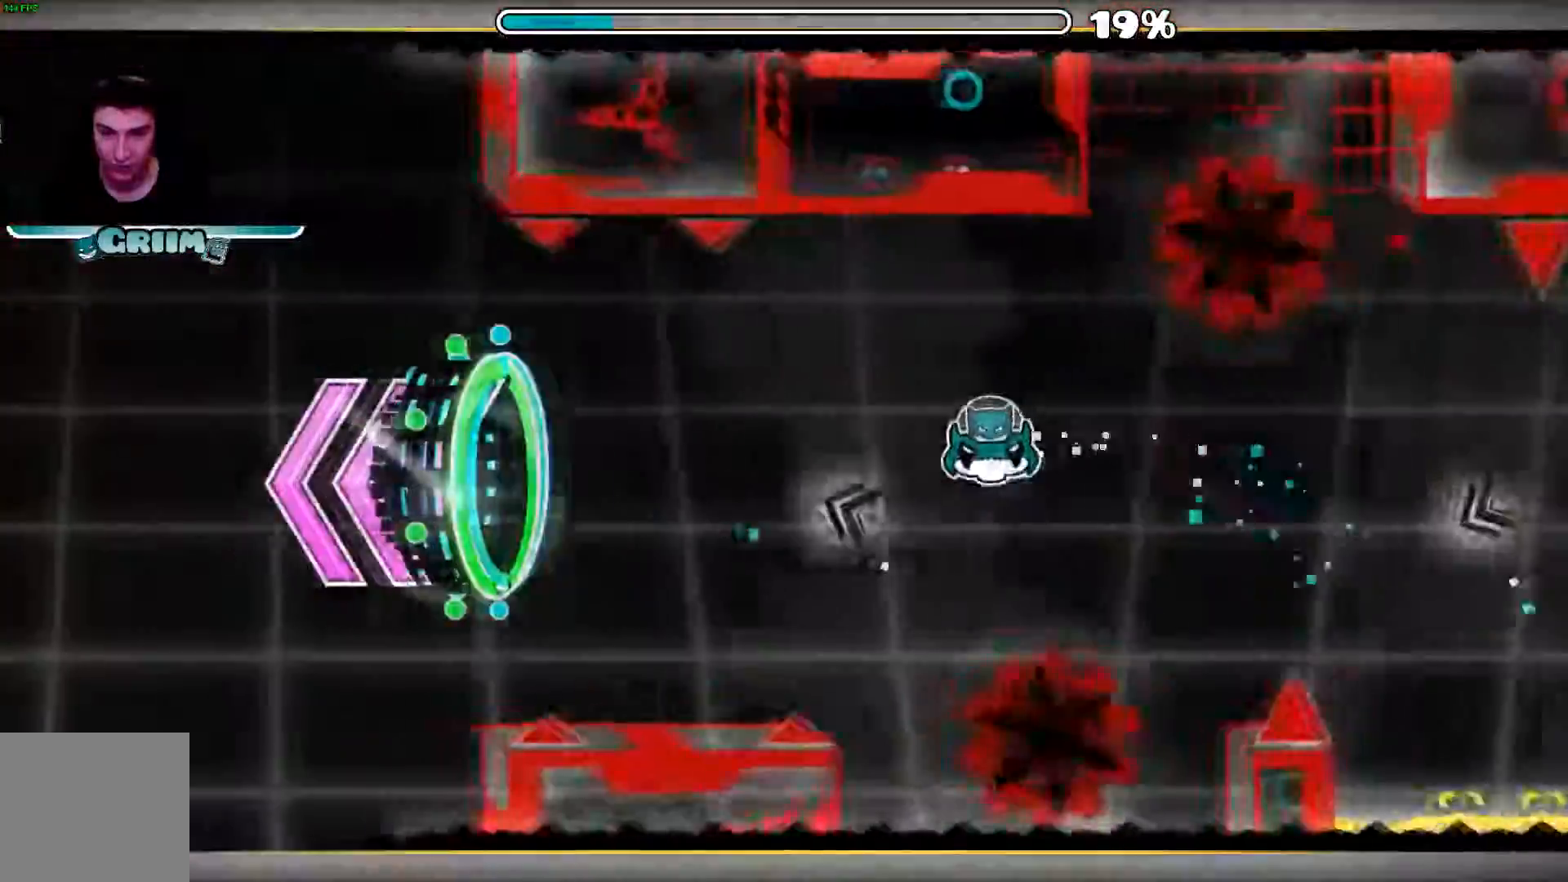
{"buttons": ["A"], "left_stick": "center", "right_stick": "center", "events": [[200, "A", "down"], [300, "A", "up"], [500, "A", "down"]]}
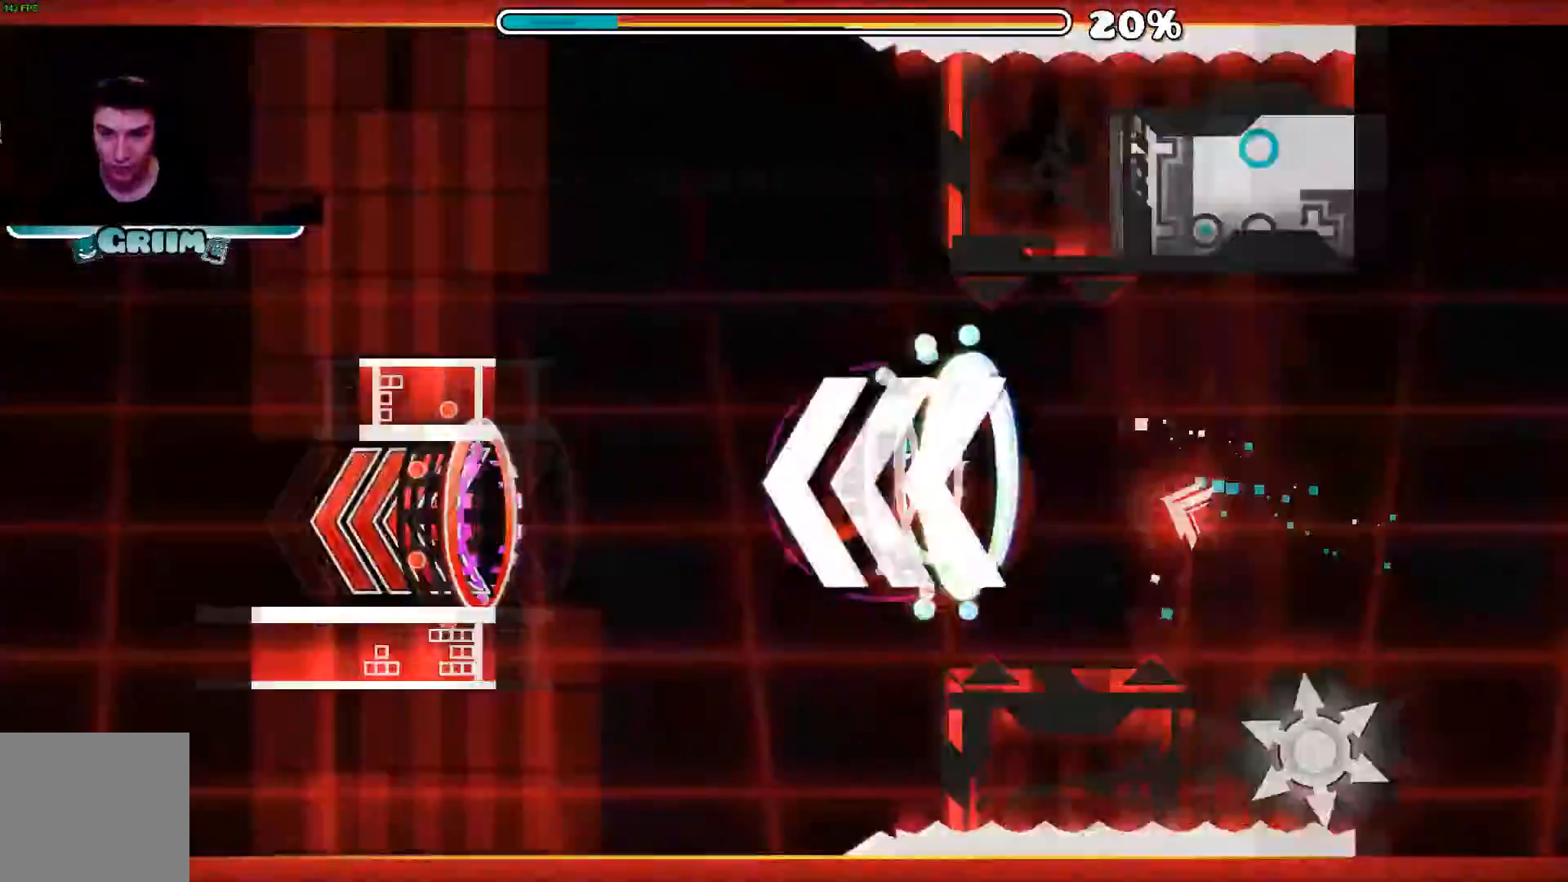
{"buttons": [], "left_stick": "center", "right_stick": "center", "events": [[400, "A", "up"]]}
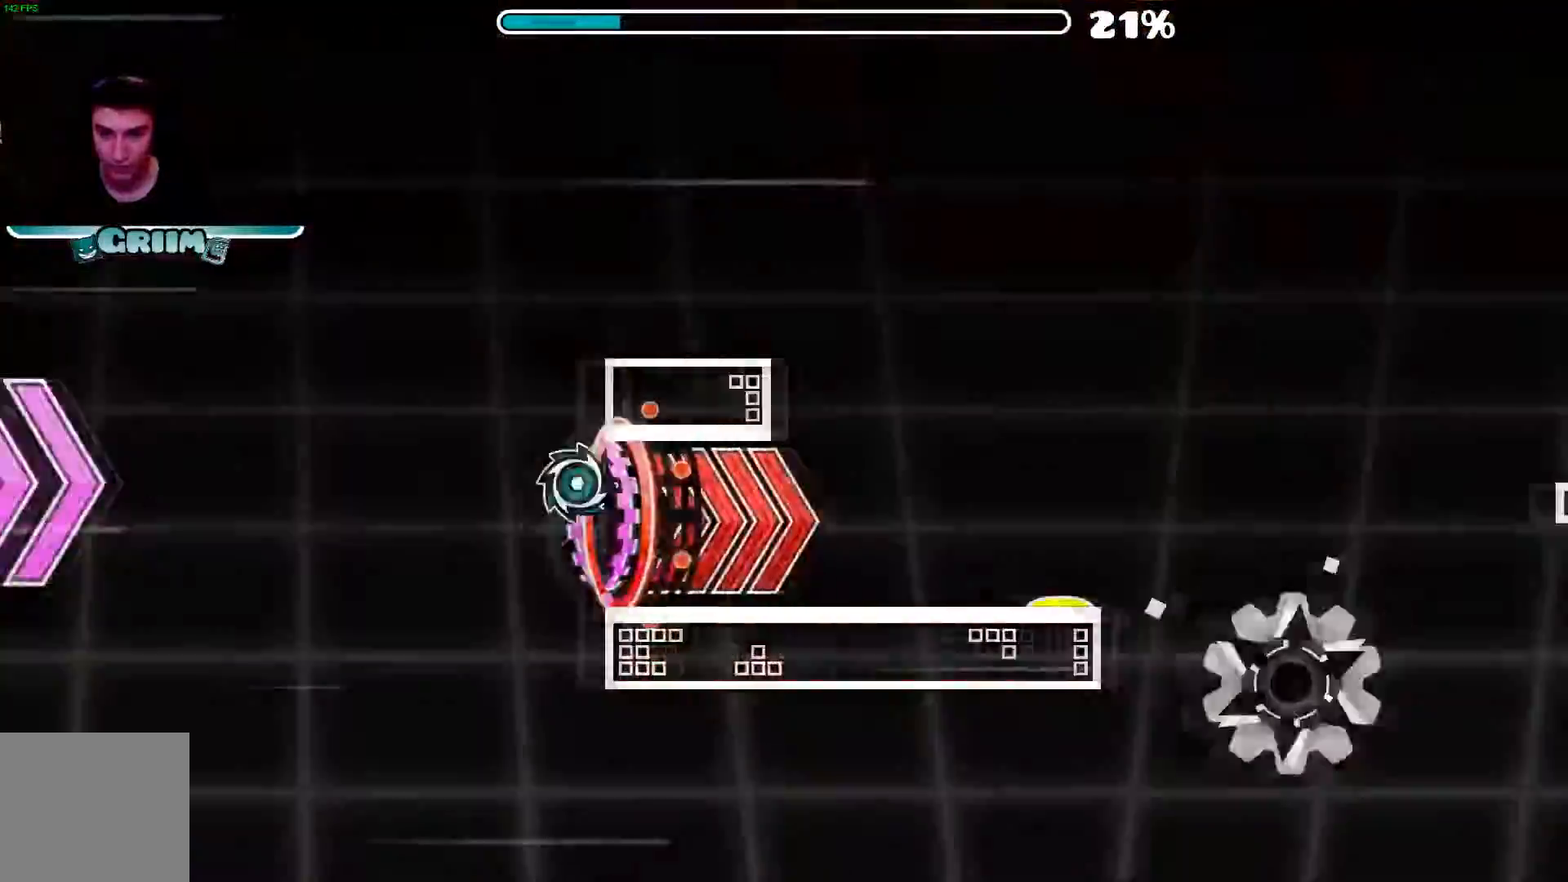
{"buttons": ["R1"], "left_stick": "center", "right_stick": "center"}
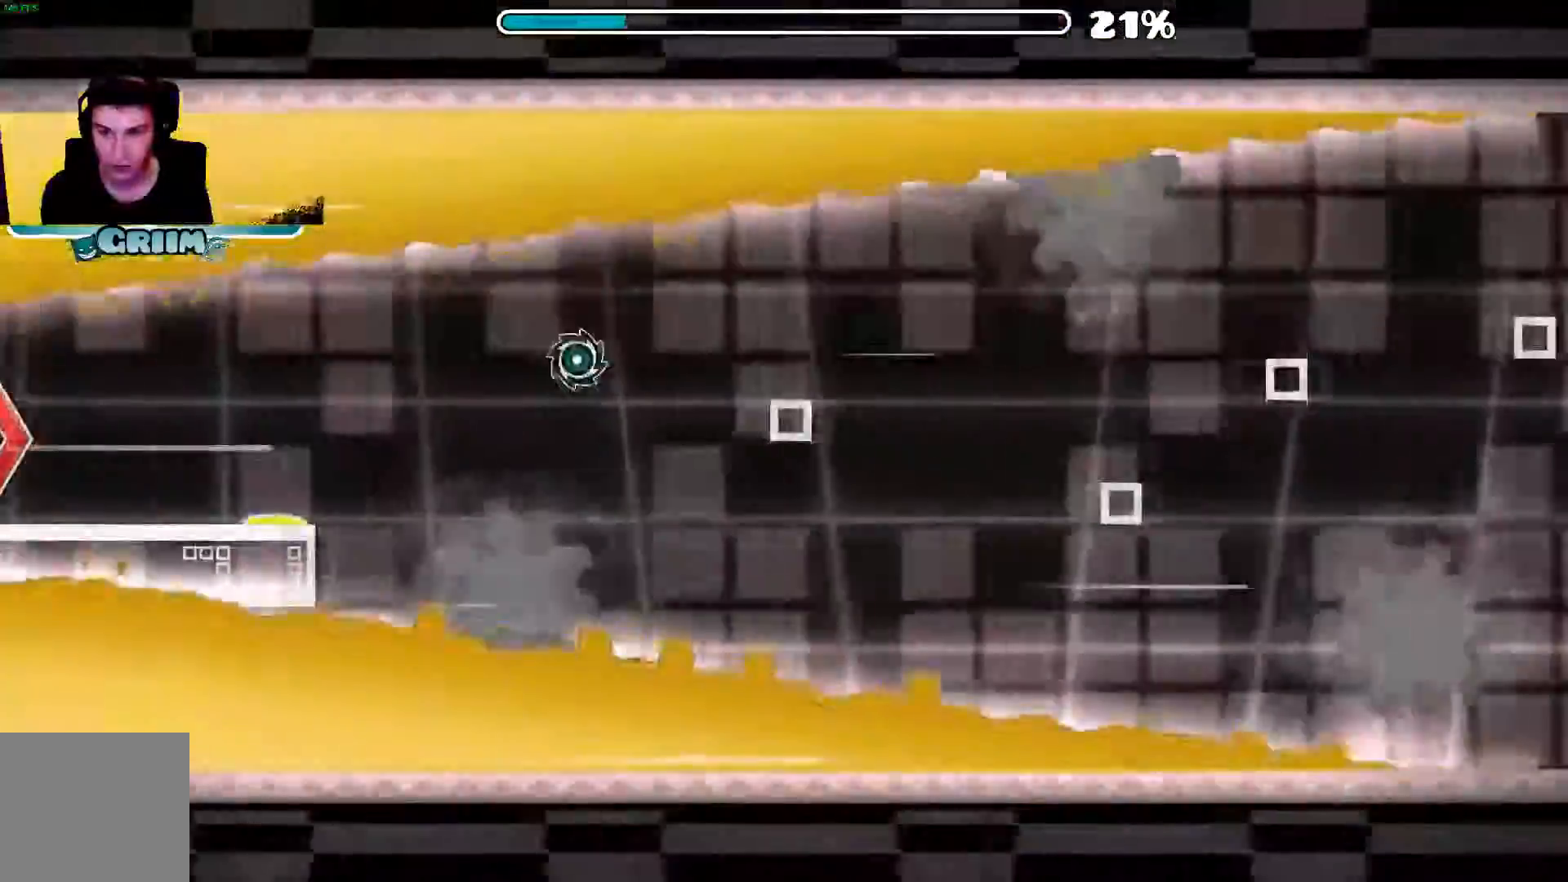
{"buttons": [], "left_stick": "center", "right_stick": "center", "events": [[20, "R1", "up"], [340, "A", "down"], [460, "A", "up"]]}
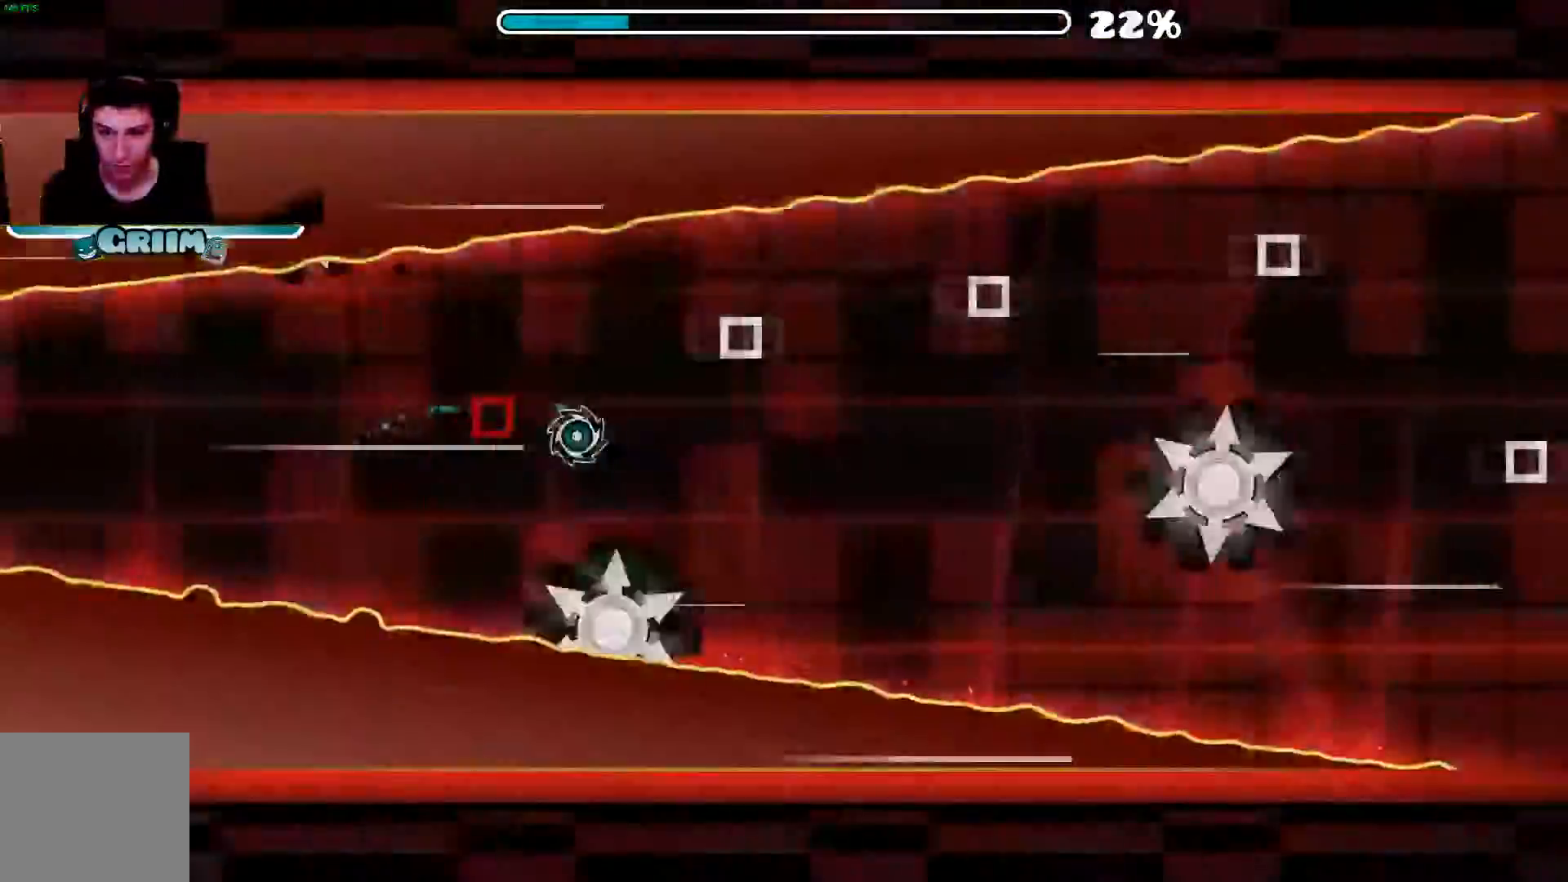
{"buttons": ["A"], "left_stick": "center", "right_stick": "center", "events": [[440, "A", "down"]]}
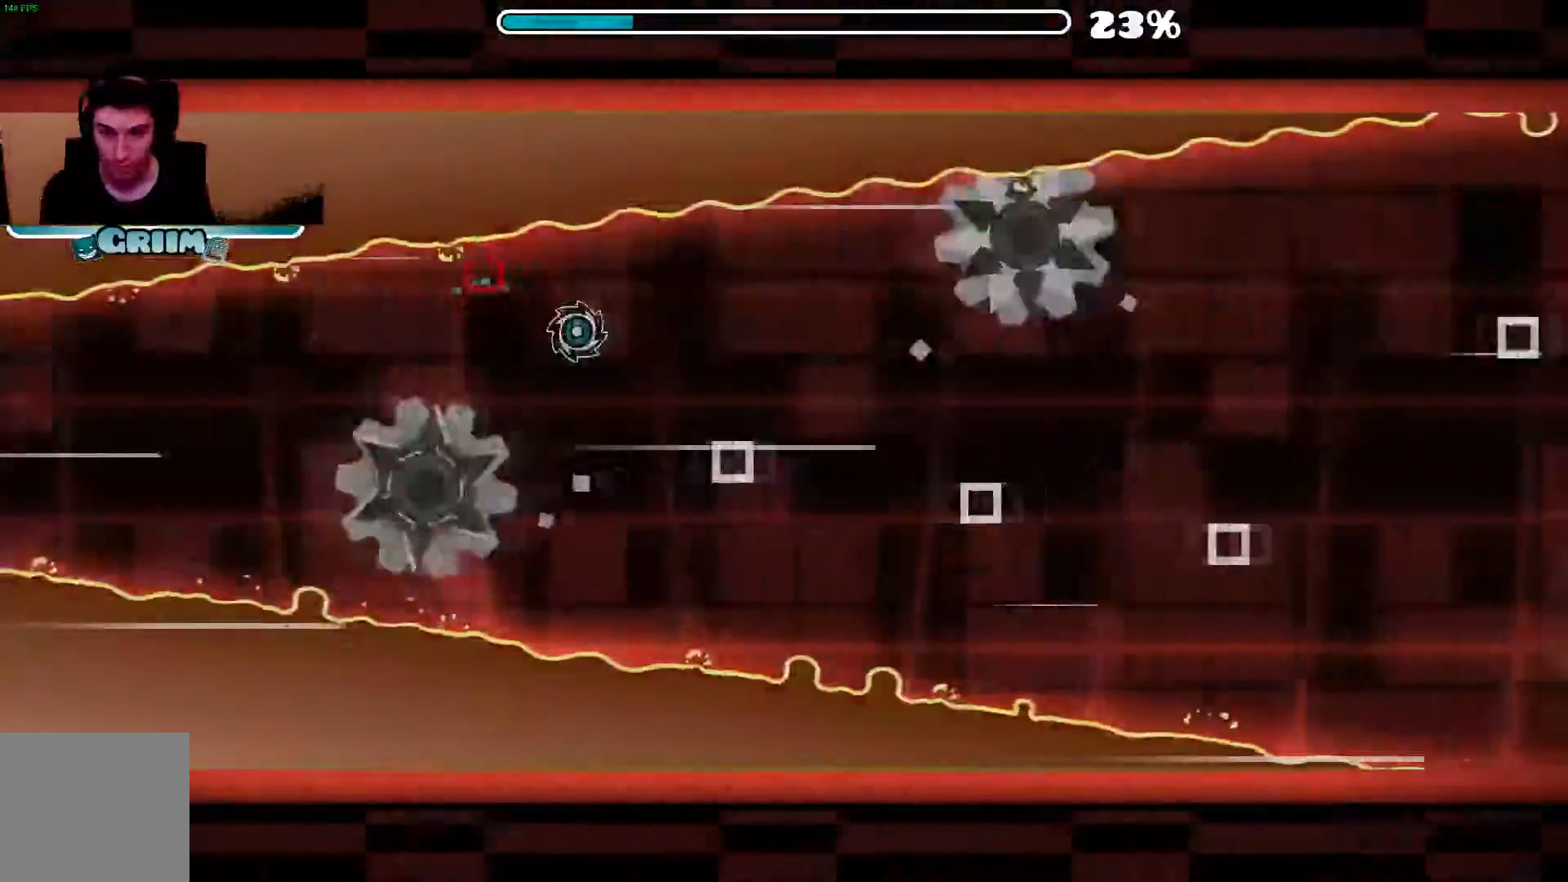
{"buttons": ["A"], "left_stick": "center", "right_stick": "center", "events": [[60, "A", "up"], [440, "A", "down"]]}
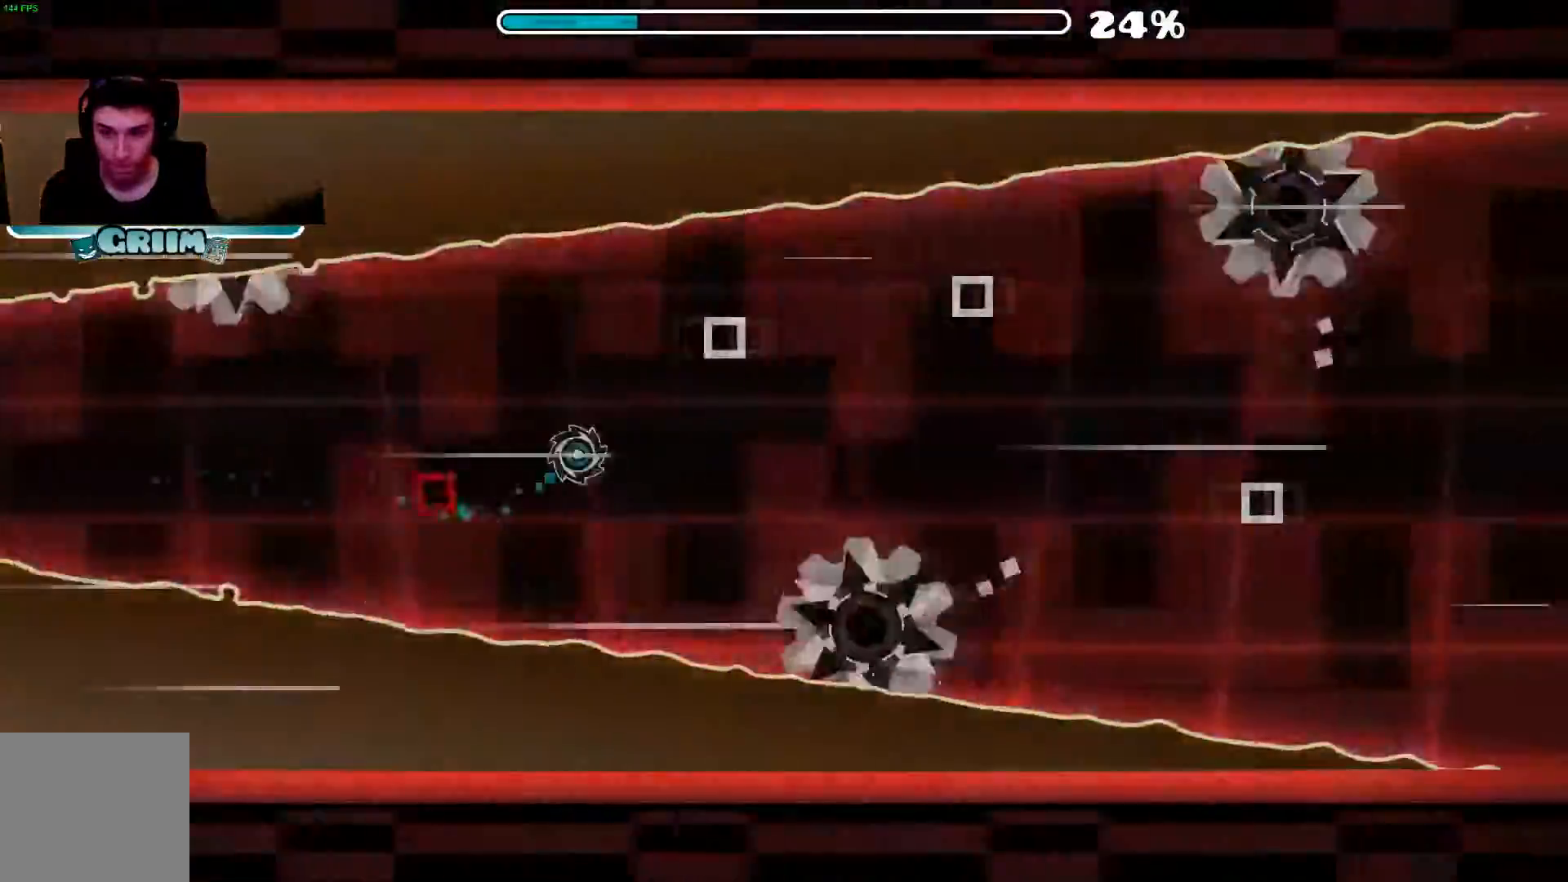
{"buttons": ["A"], "left_stick": "center", "right_stick": "center", "events": []}
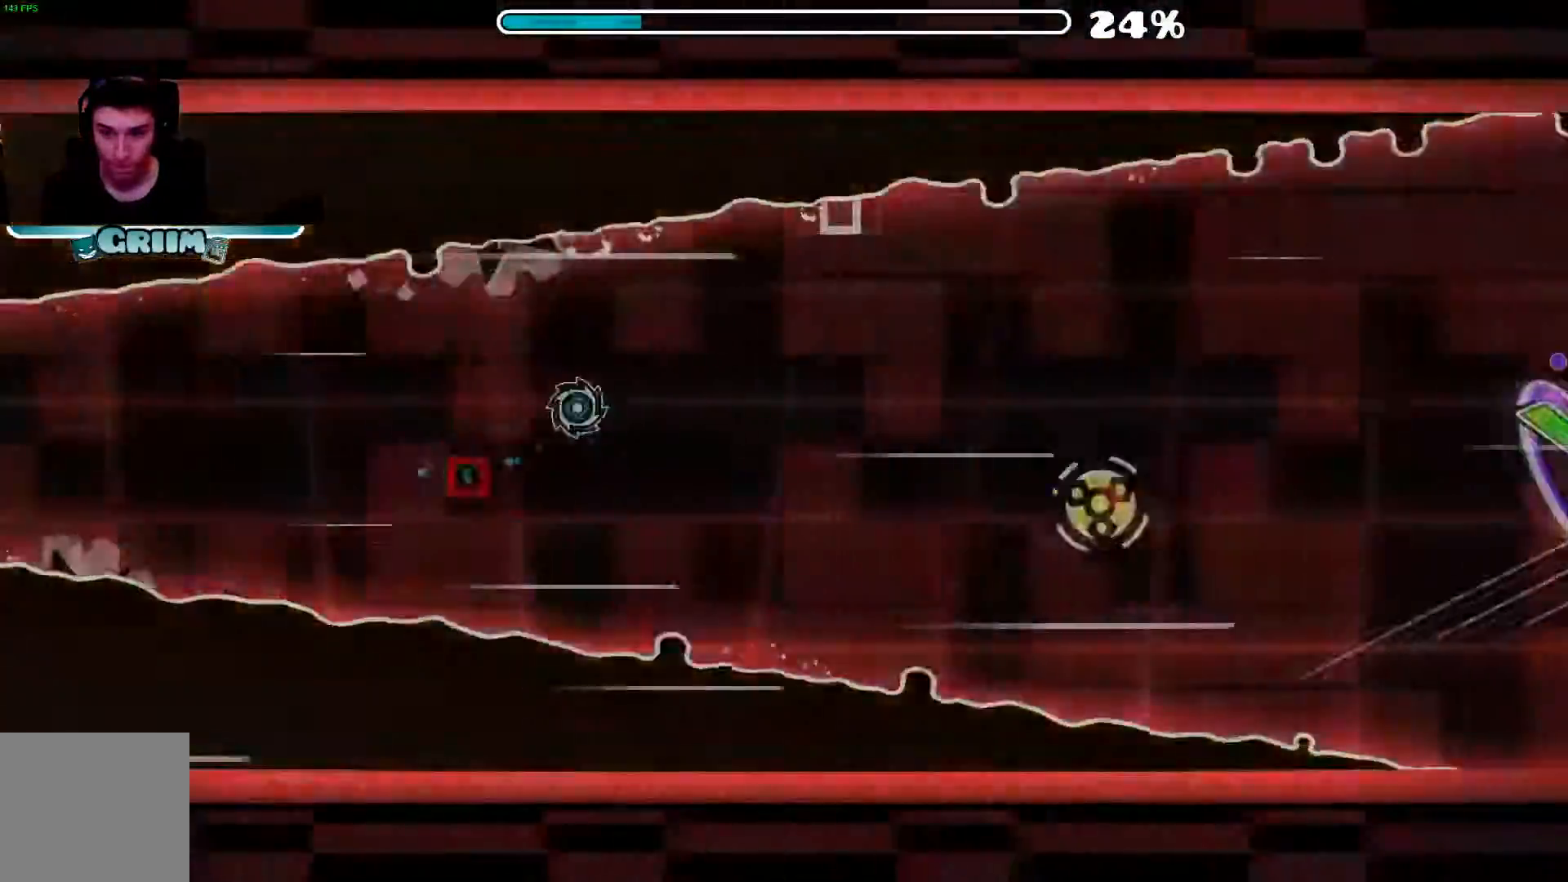
{"buttons": [], "left_stick": "center", "right_stick": "center", "events": [[500, "A", "up"]]}
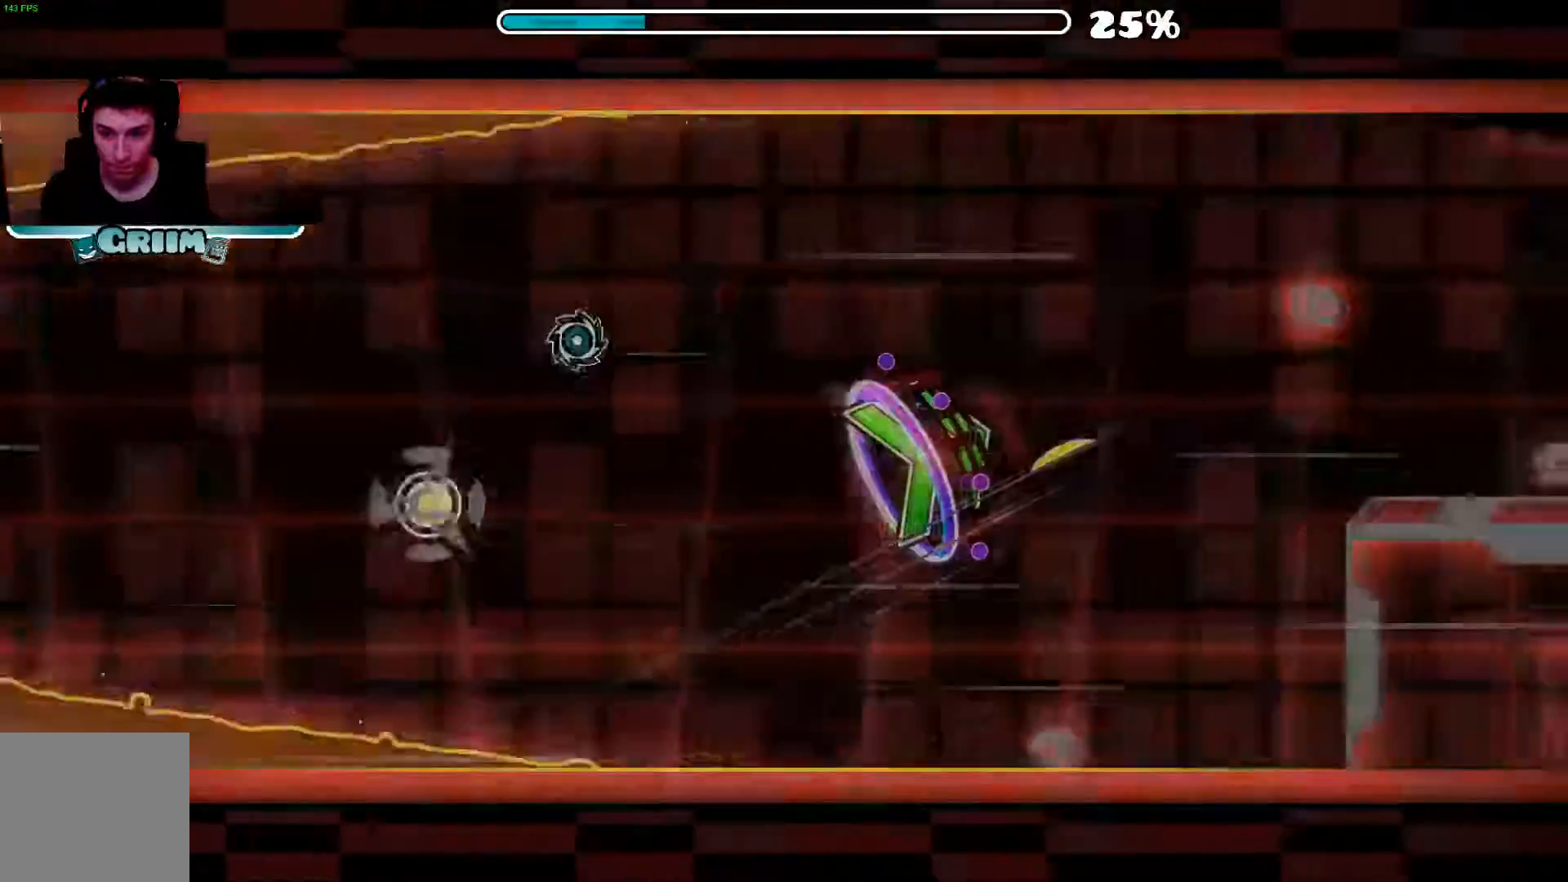
{"buttons": [], "left_stick": "center", "right_stick": "center", "events": []}
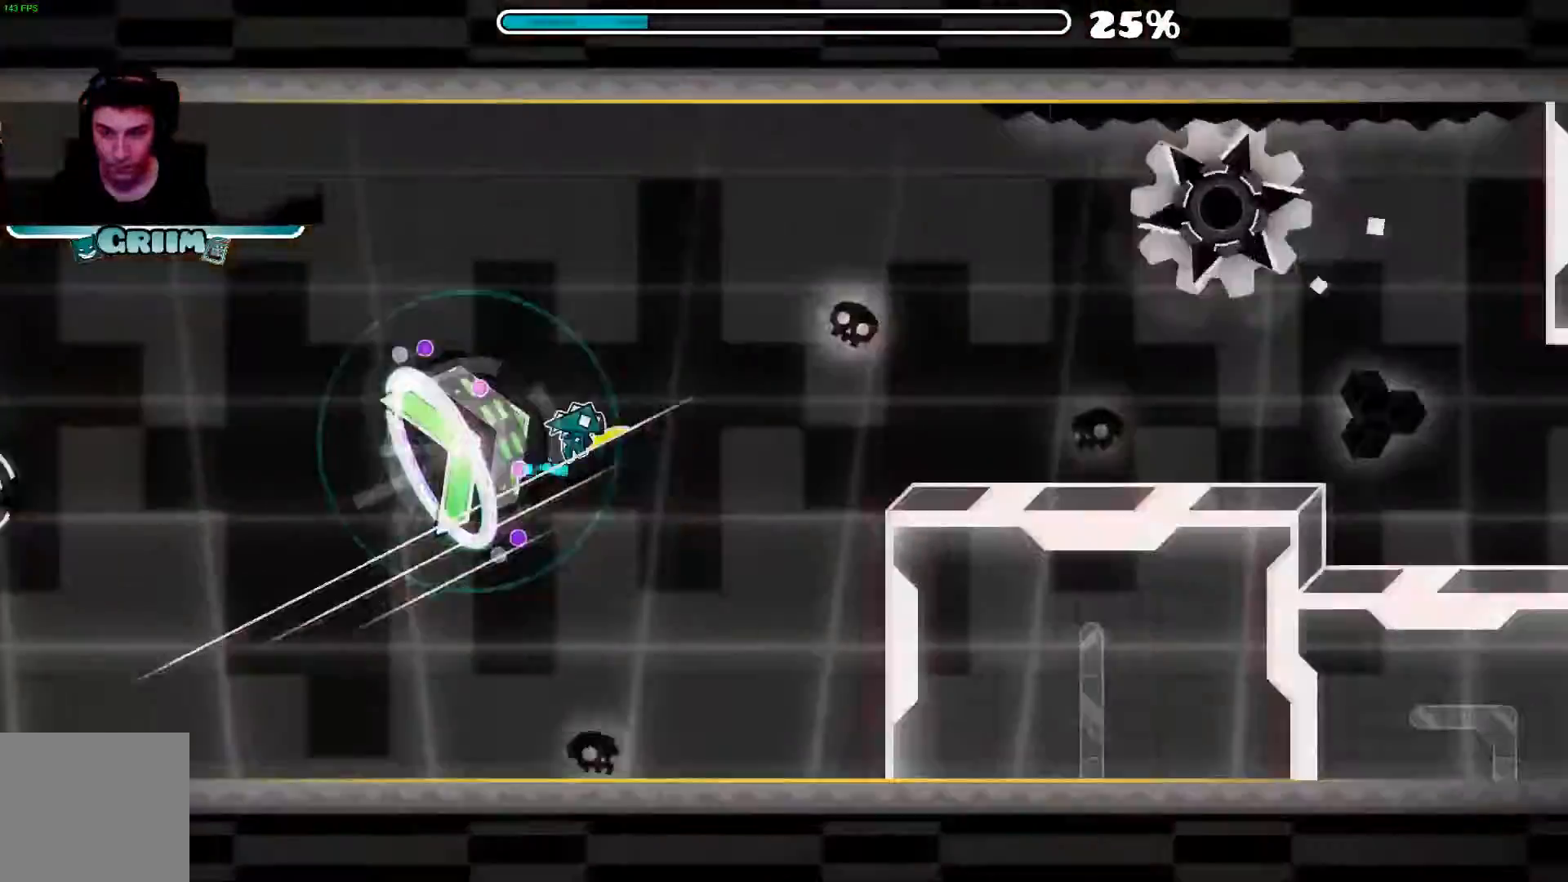
{"buttons": [], "left_stick": "center", "right_stick": "center", "events": []}
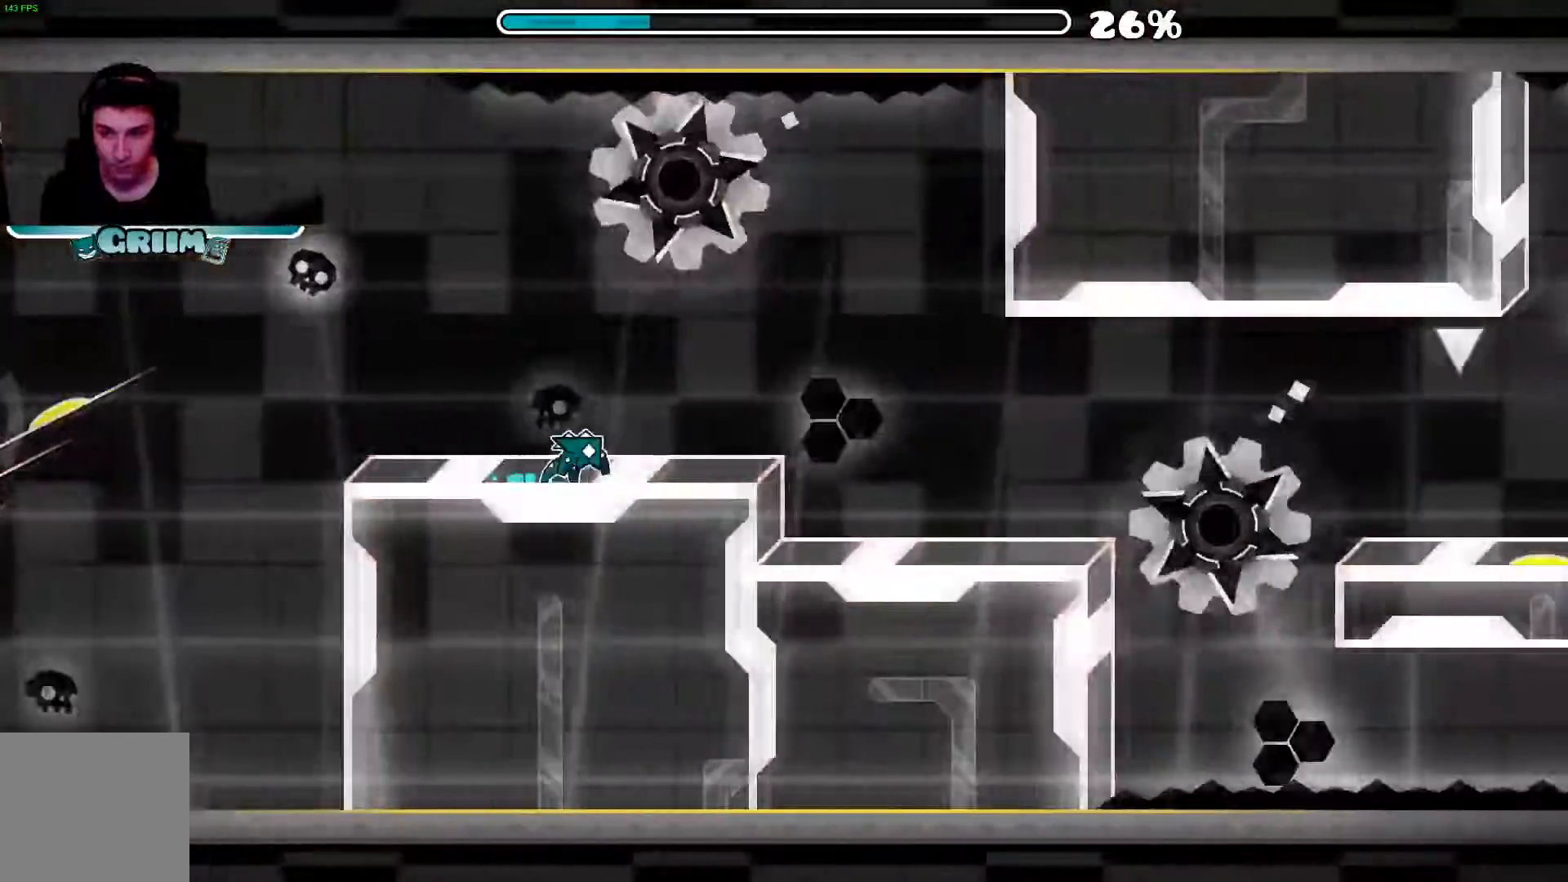
{"buttons": ["A"], "left_stick": "center", "right_stick": "center", "events": [[420, "A", "down"]]}